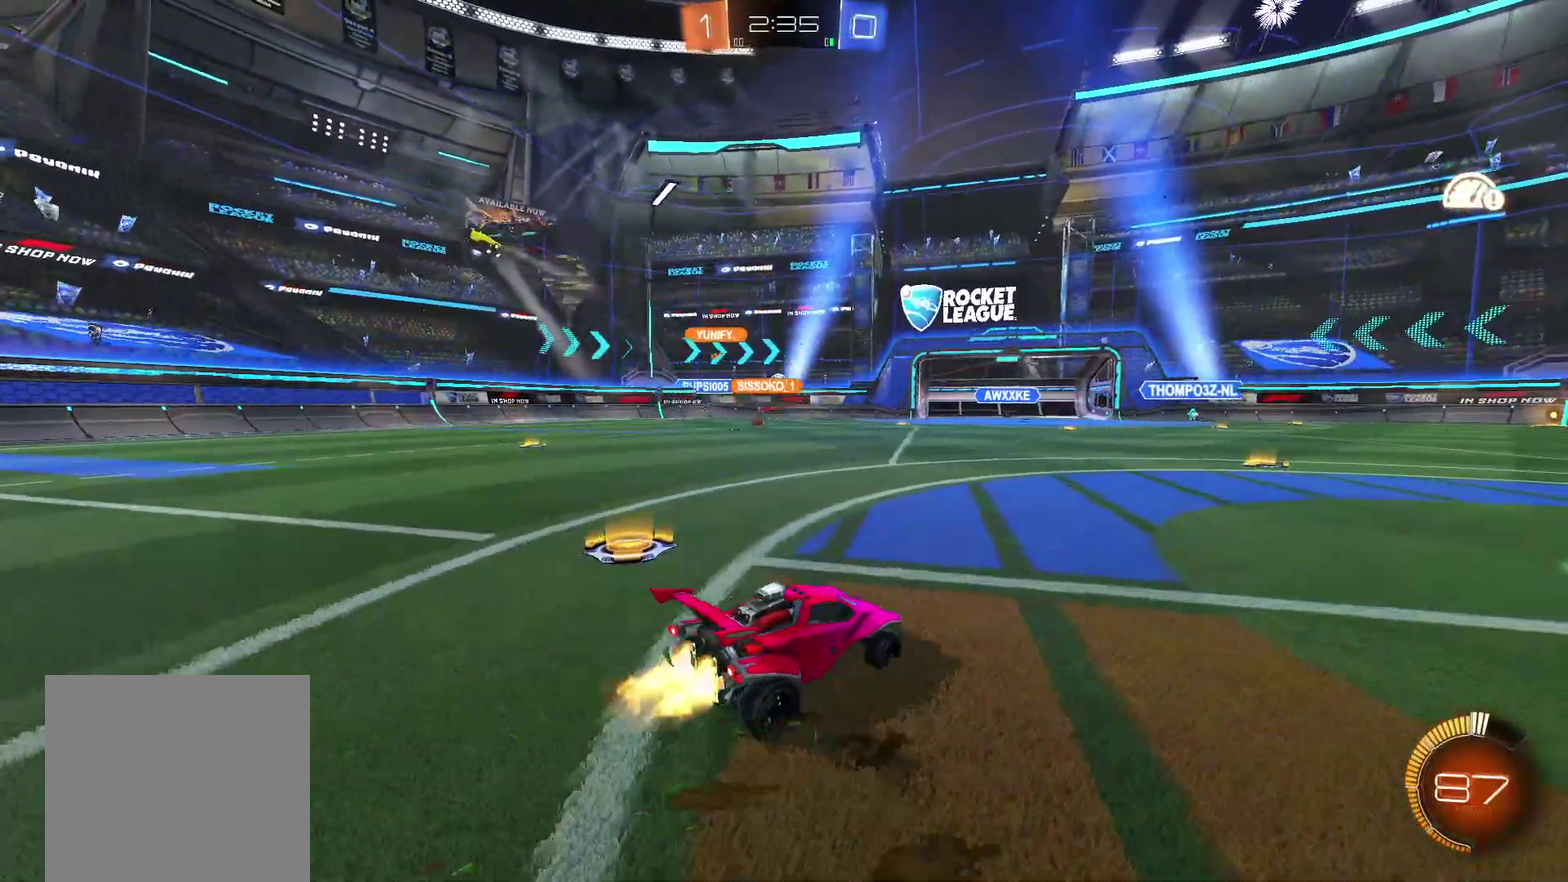
Gameplay with a controller (Xbox layout); each line is a JSON object with the inputs held at the frame after it. "events" lists button and stick changes between this image and that frame as [ms after this image, input, new state], when the widget could be followed in between.
{"buttons": ["B", "R2"], "left_stick": "left", "right_stick": "center", "events": [[50, "left_stick", "center"], [83, "B", "up"], [250, "B", "down"], [400, "left_stick", "left"]]}
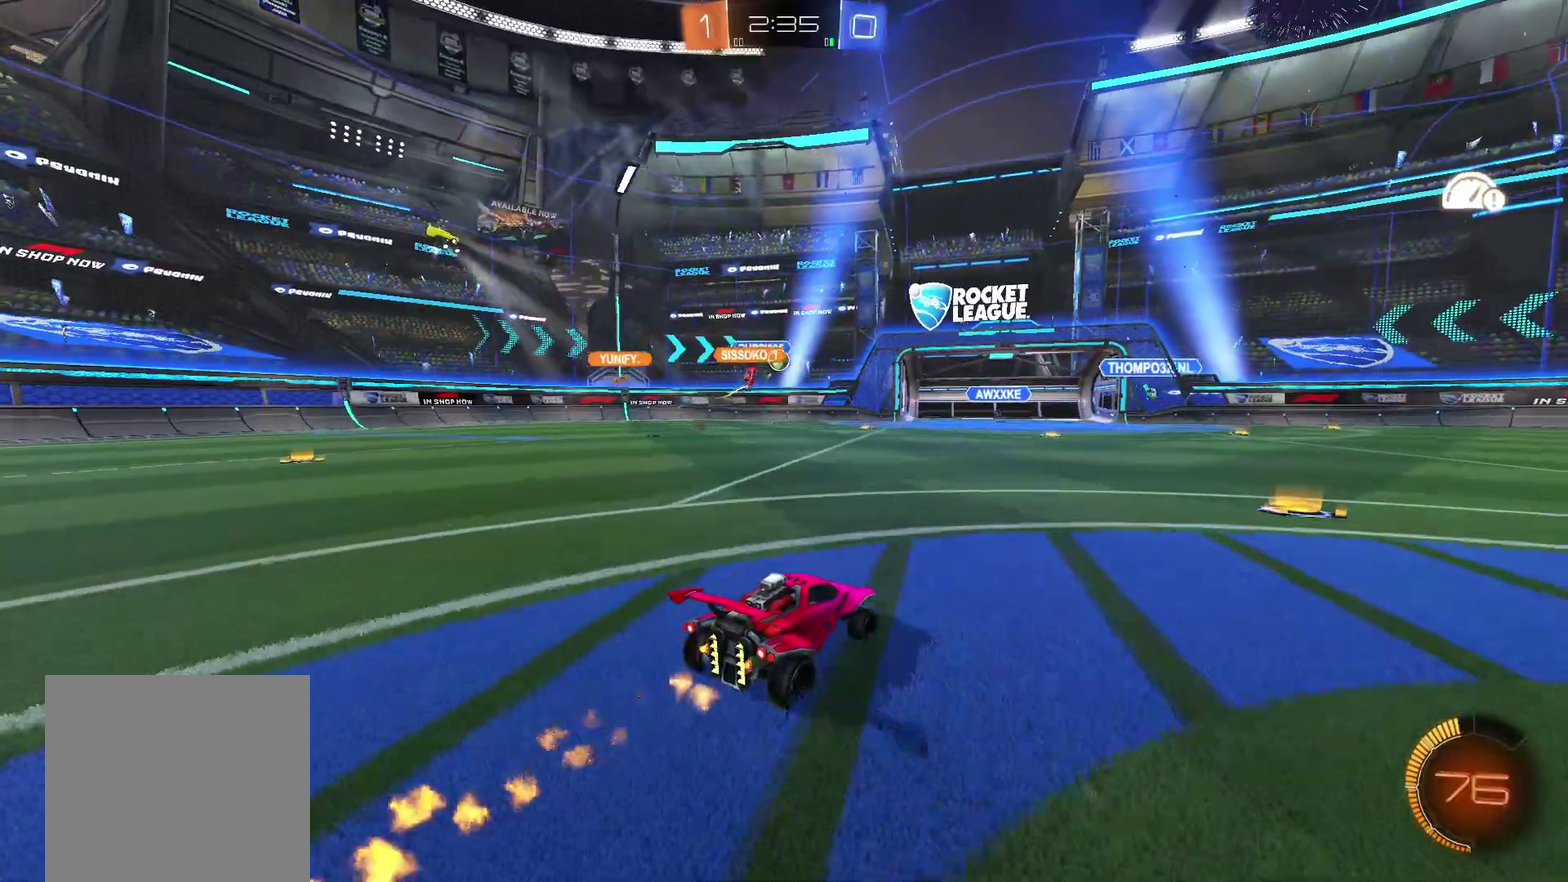
{"buttons": ["R2"], "left_stick": "center", "right_stick": "center", "events": [[17, "B", "up"], [17, "left_stick", "center"]]}
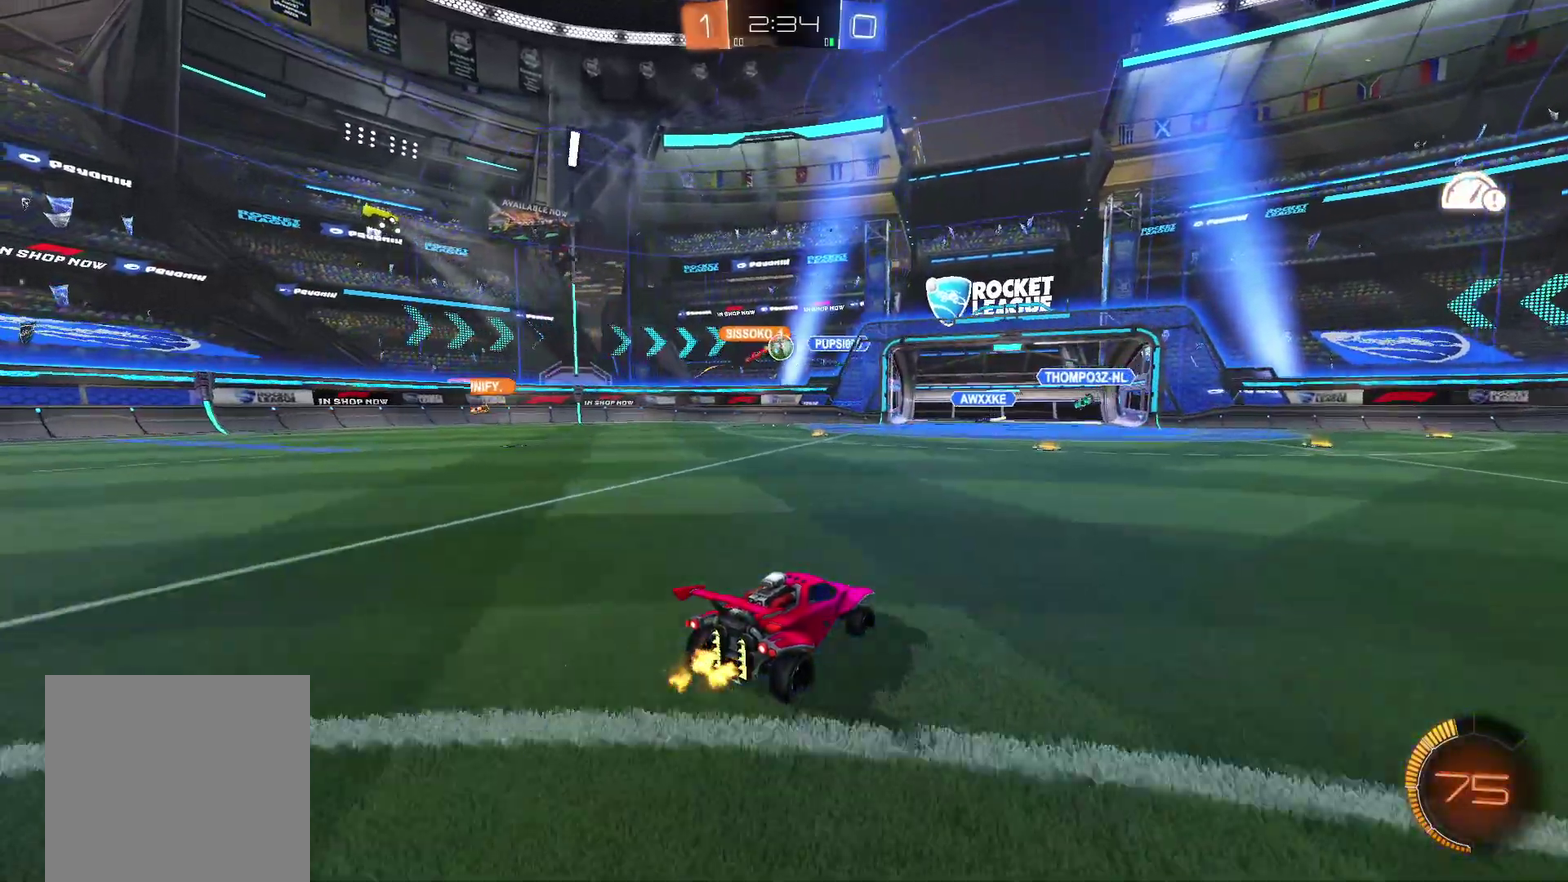
{"buttons": ["B", "R2"], "left_stick": "up-left", "right_stick": "center", "events": [[217, "B", "down"], [433, "left_stick", "left"], [483, "left_stick", "up-left"]]}
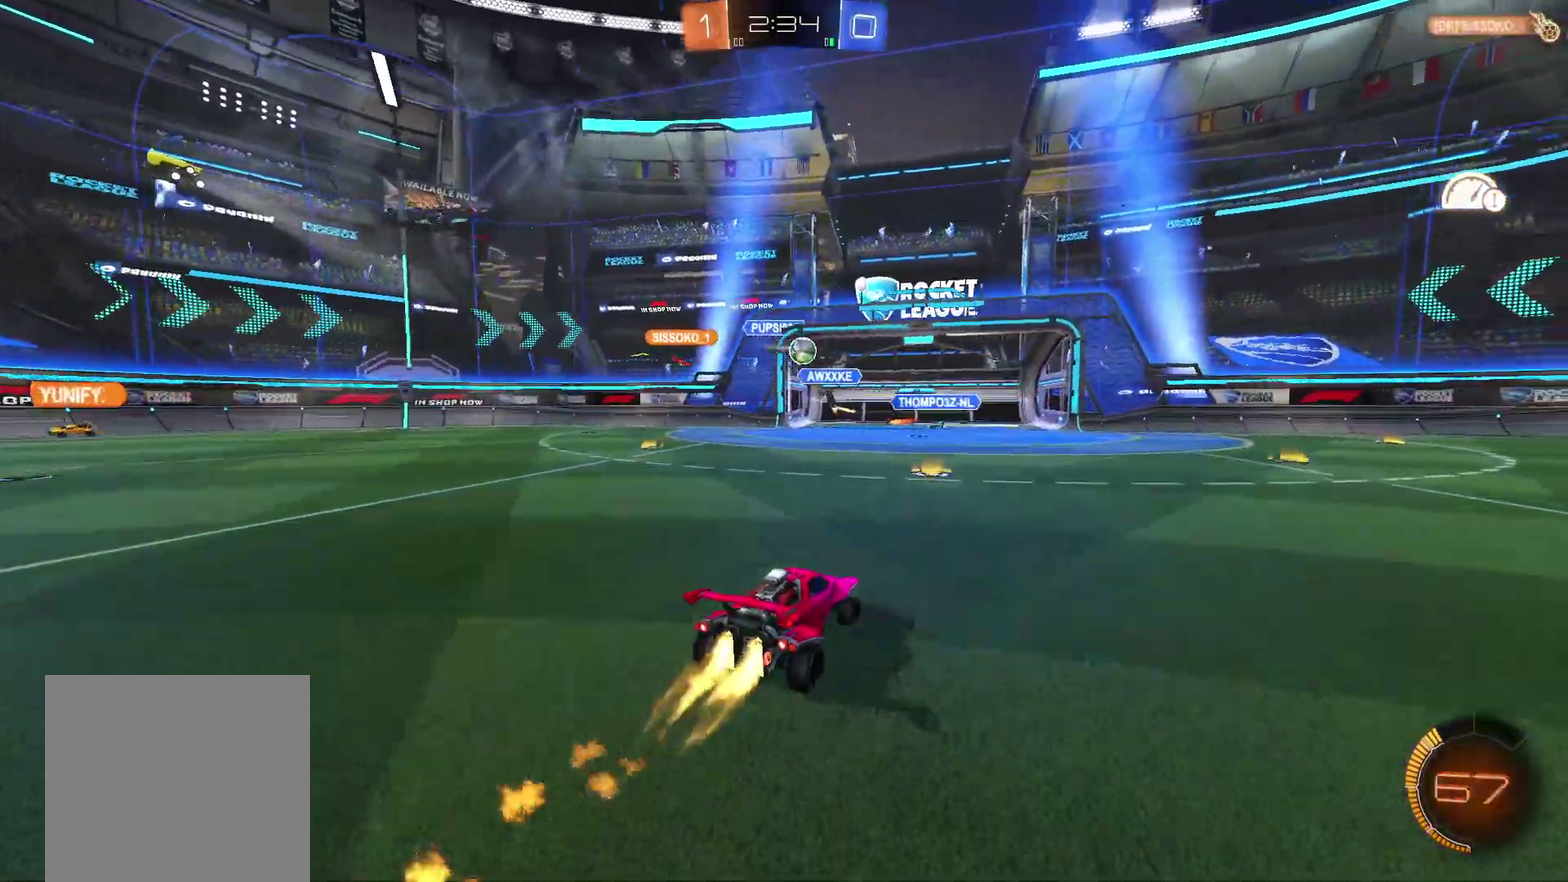
{"buttons": [], "left_stick": "center", "right_stick": "center", "events": [[50, "left_stick", "center"], [250, "left_stick", "right"], [334, "B", "up"], [401, "left_stick", "center"], [434, "R2", "up"]]}
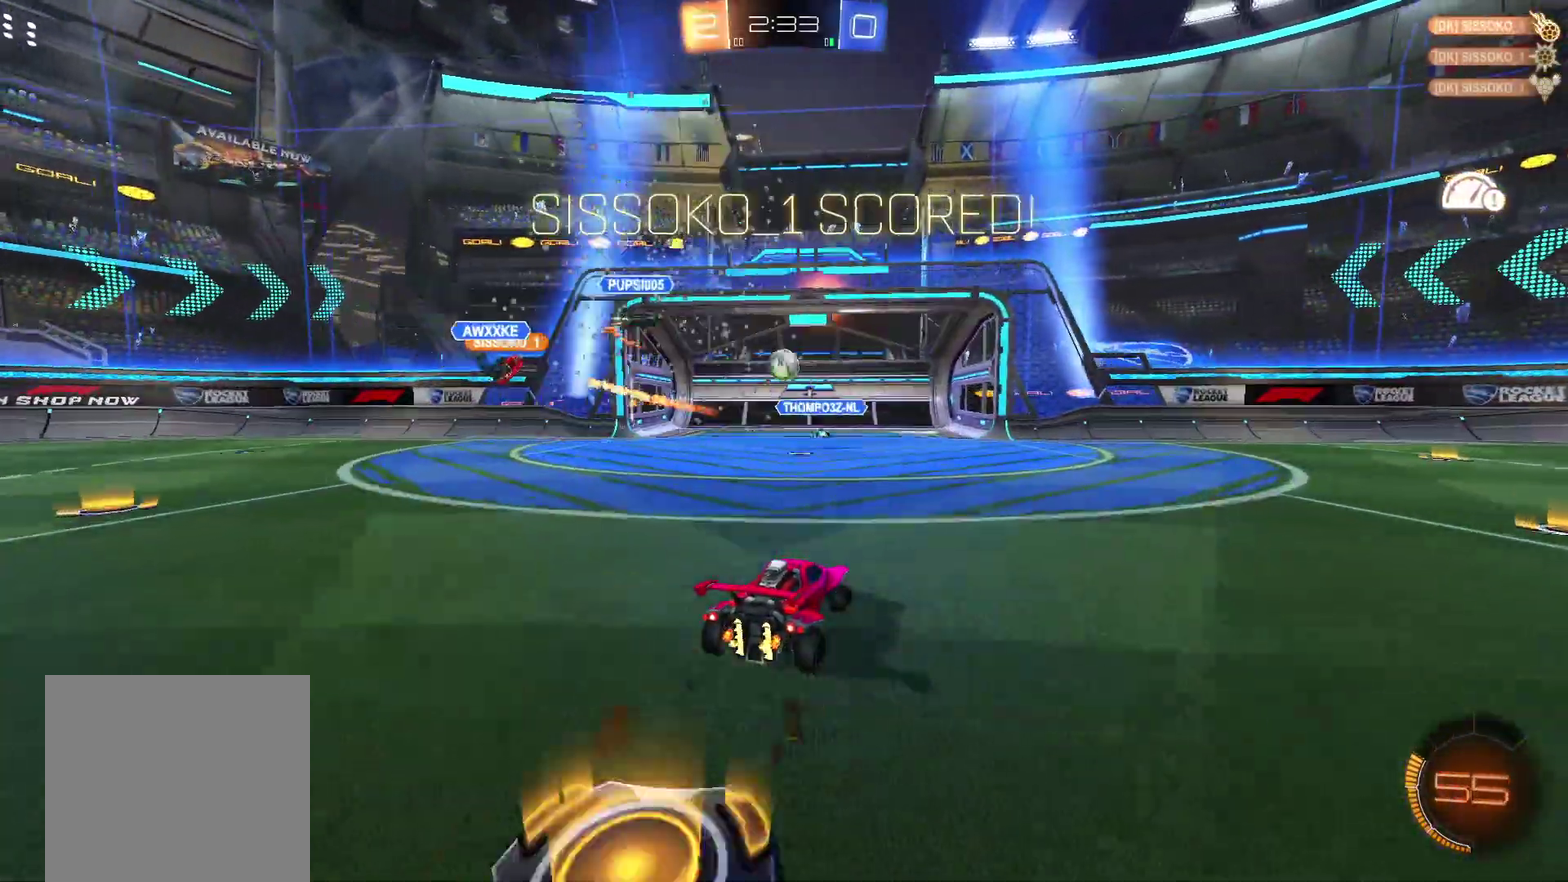
{"buttons": [], "left_stick": "center", "right_stick": "center", "events": []}
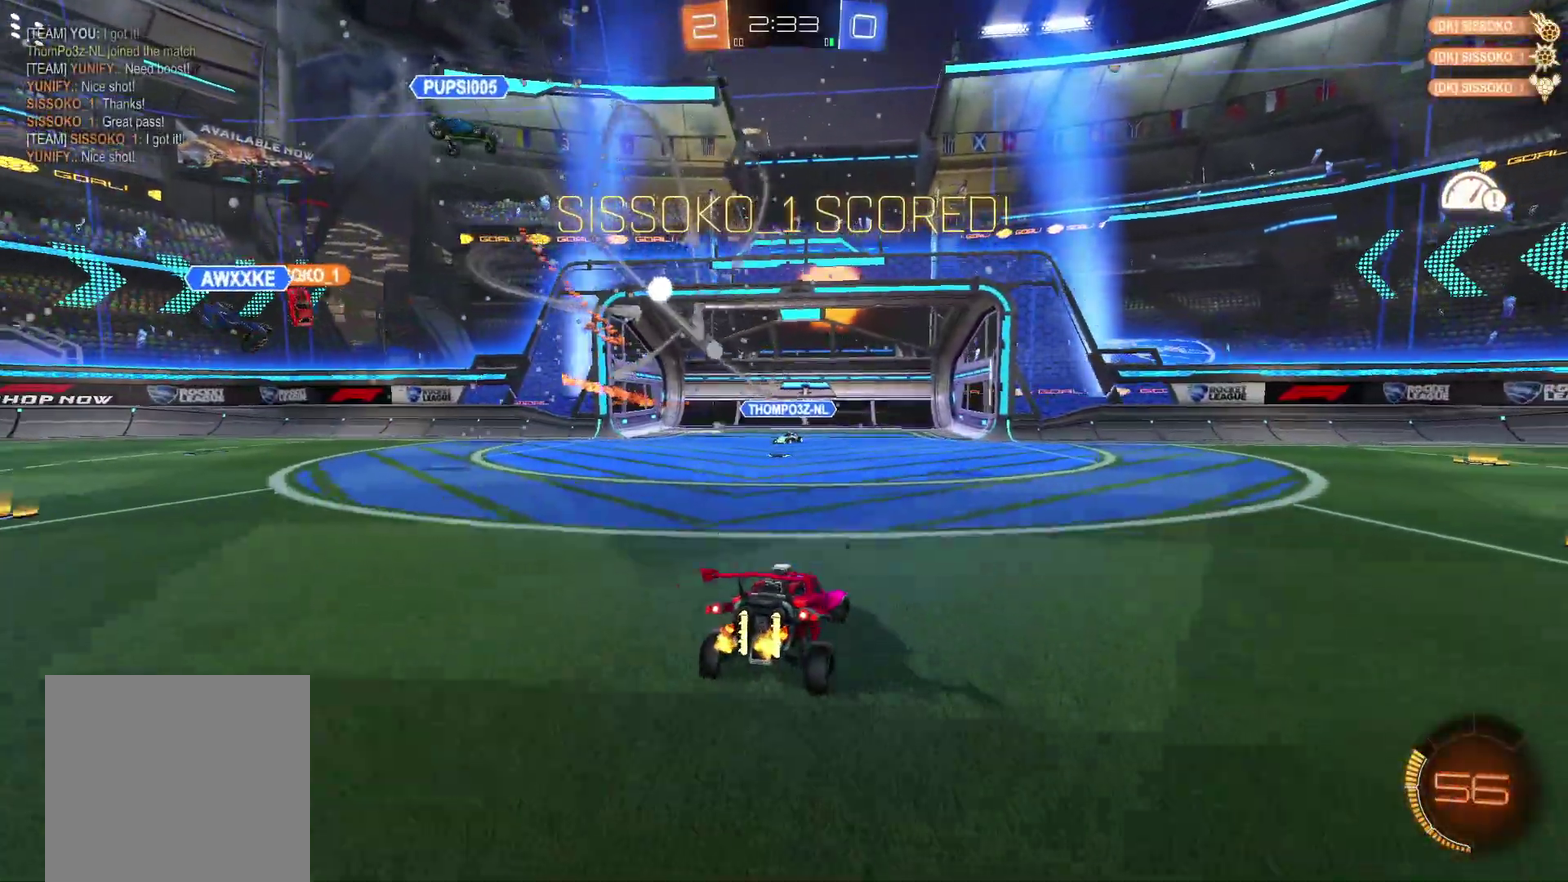
{"buttons": [], "left_stick": "center", "right_stick": "center", "events": []}
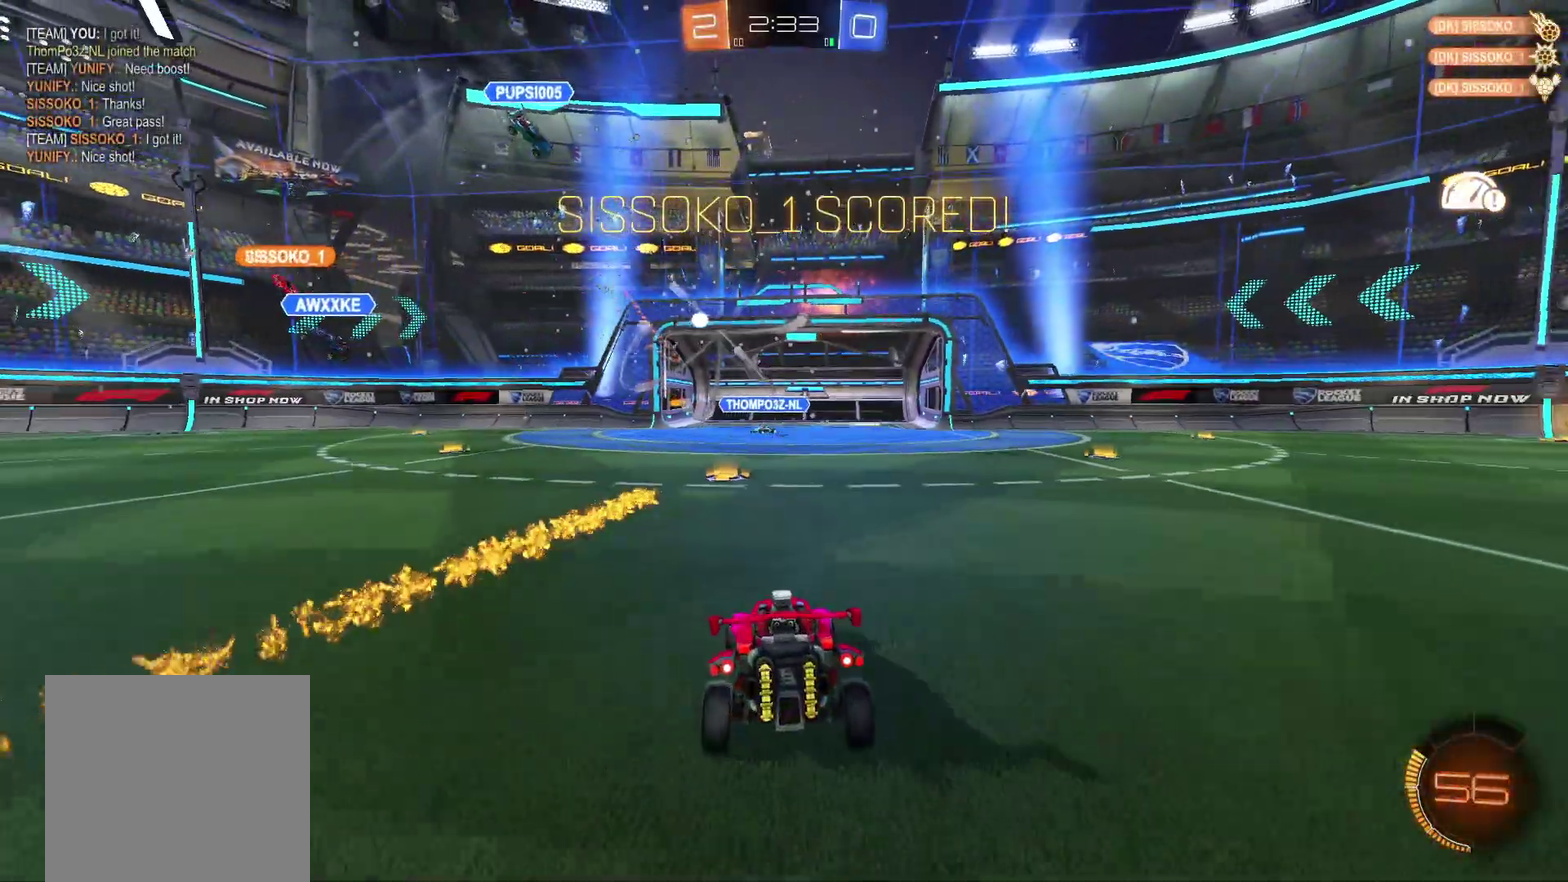
{"buttons": ["L2"], "left_stick": "down", "right_stick": "center", "events": [[183, "A", "down"], [183, "L2", "down"], [217, "left_stick", "down"], [300, "A", "up"]]}
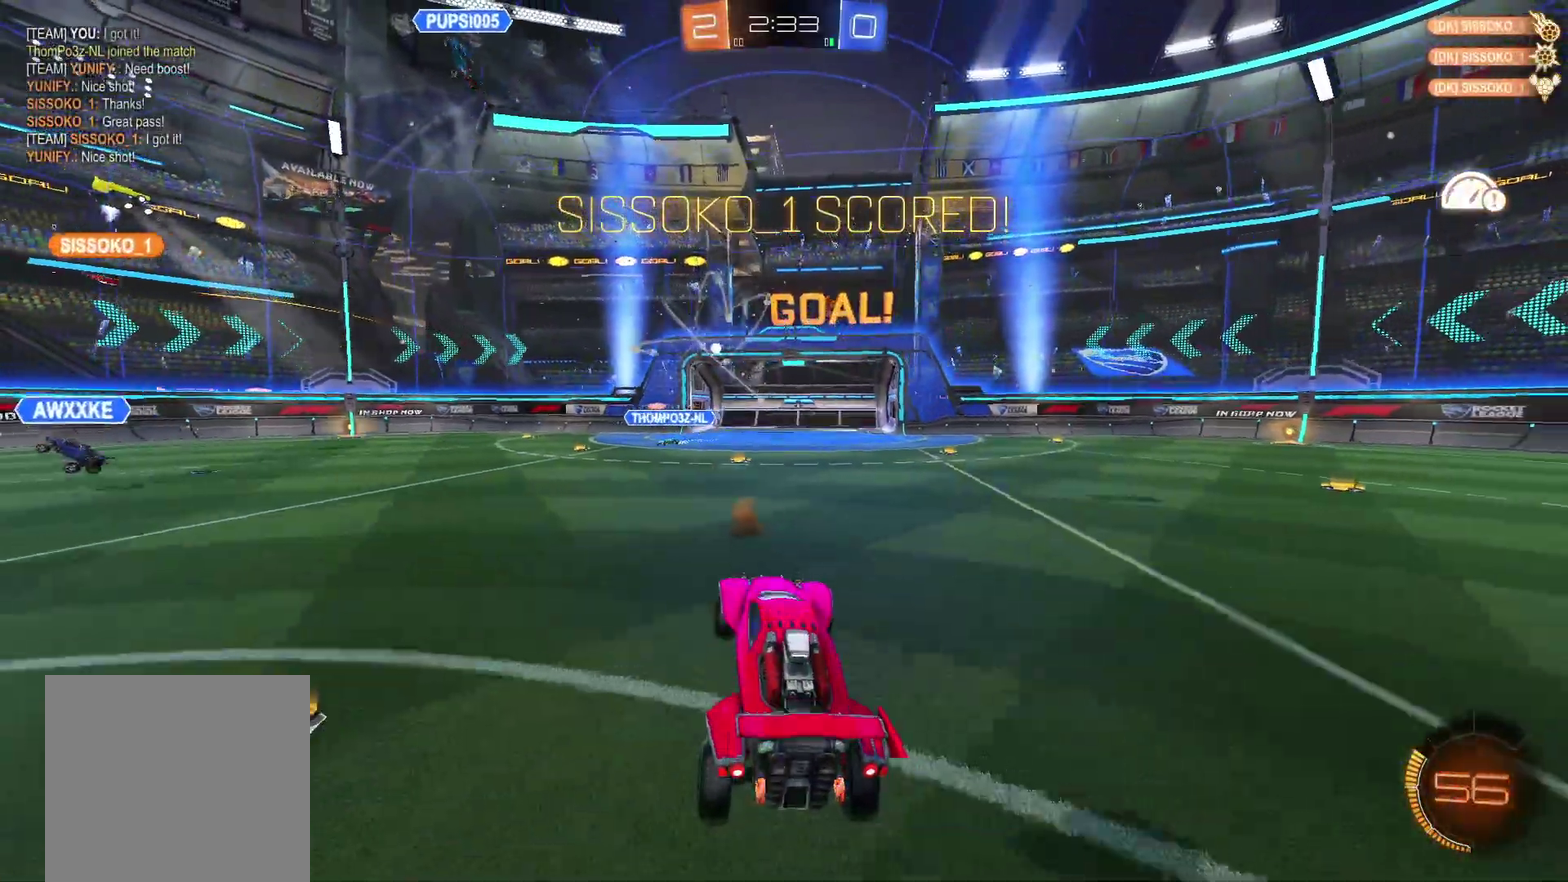
{"buttons": ["B", "L2"], "left_stick": "left", "right_stick": "center"}
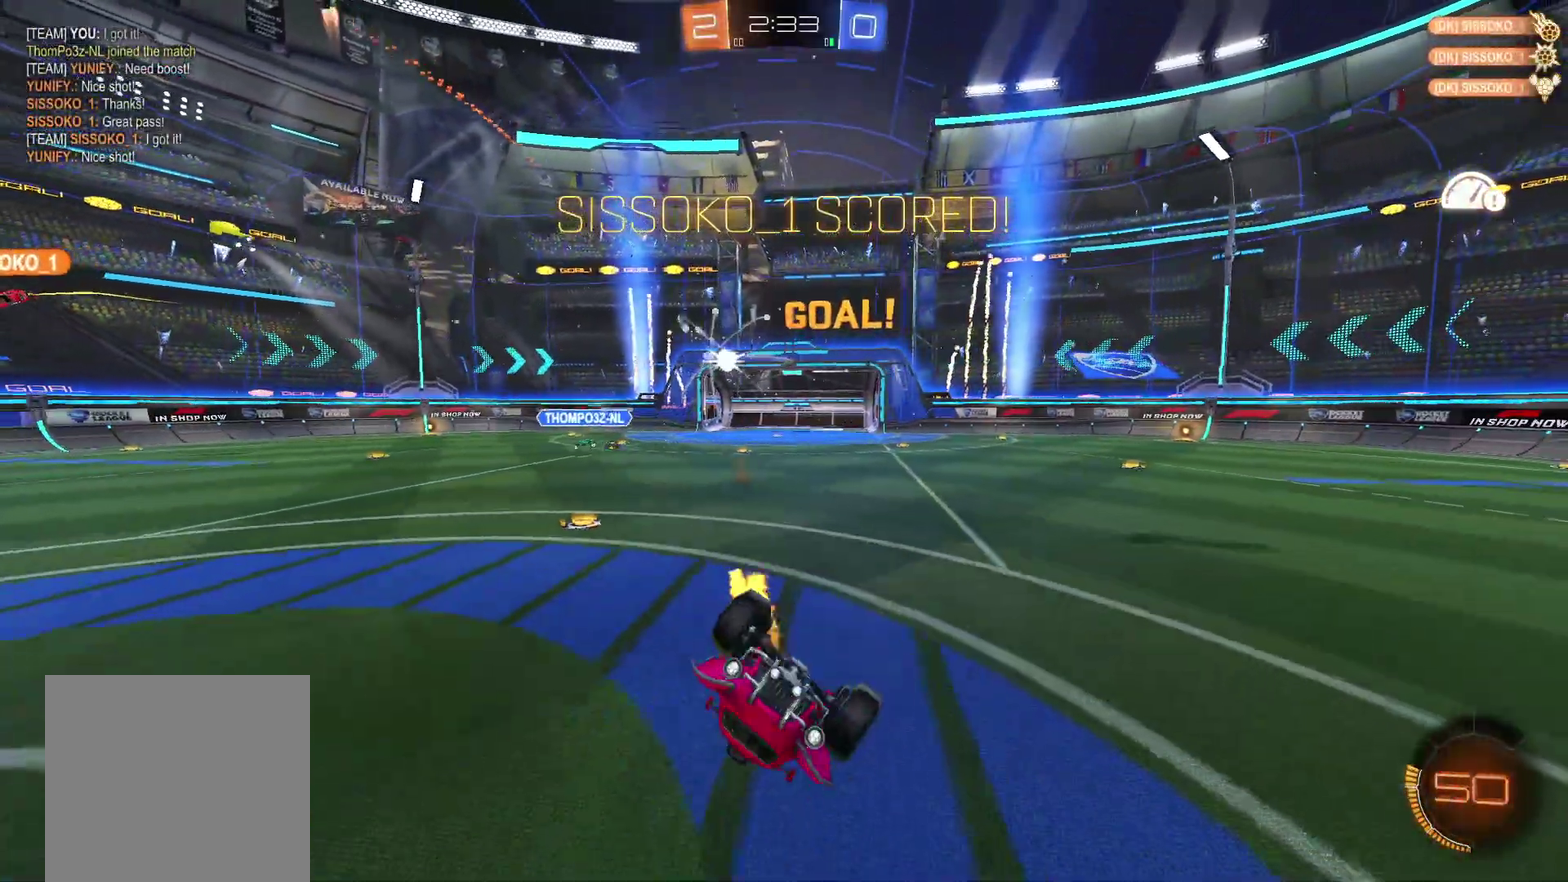
{"buttons": [], "left_stick": "center", "right_stick": "center", "events": [[300, "left_stick", "up-left"], [350, "L2", "up"], [383, "B", "up"], [383, "left_stick", "center"]]}
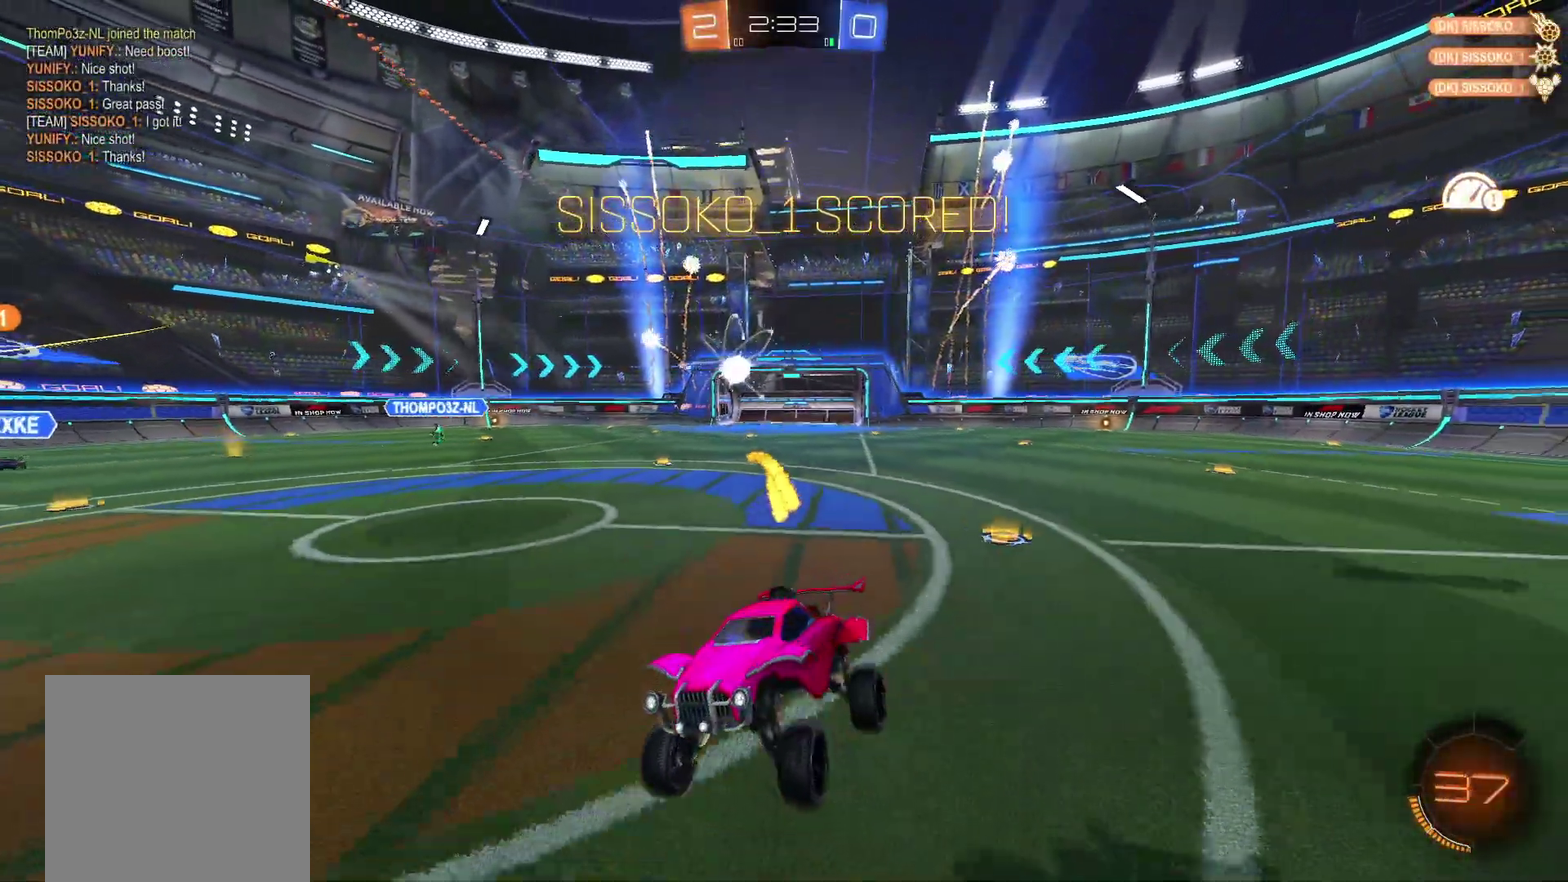
{"buttons": ["L2"], "left_stick": "up", "right_stick": "center", "events": [[401, "A", "down"], [417, "left_stick", "up"], [434, "L2", "down"], [484, "A", "up"]]}
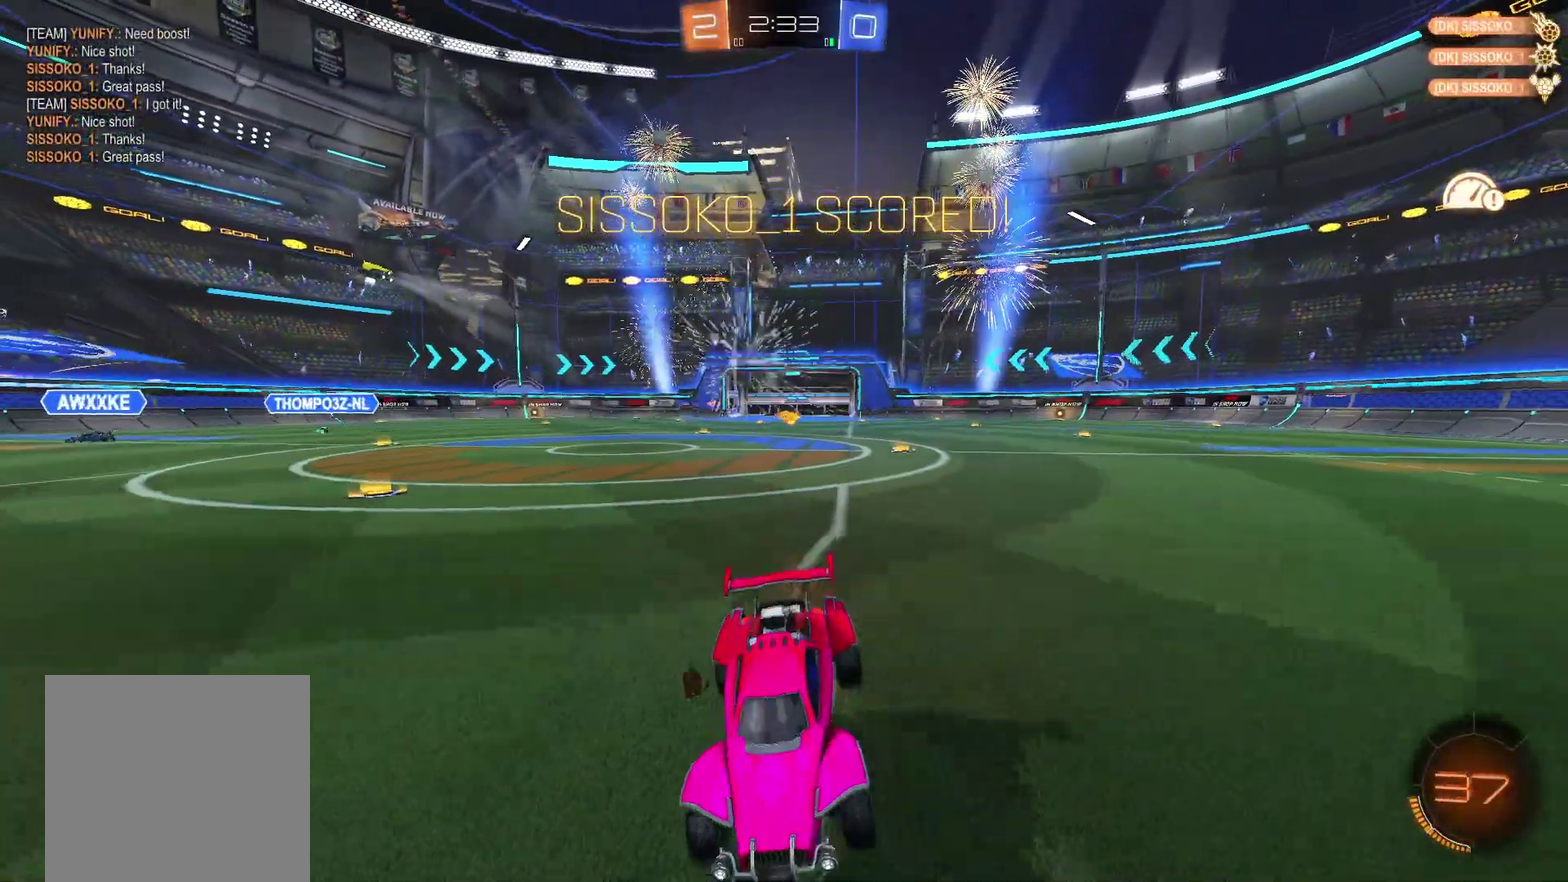
{"buttons": ["R2"], "left_stick": "right", "right_stick": "center", "events": [[100, "A", "down"], [150, "A", "up"], [217, "L2", "up"], [283, "left_stick", "center"], [433, "R2", "down"], [433, "left_stick", "right"]]}
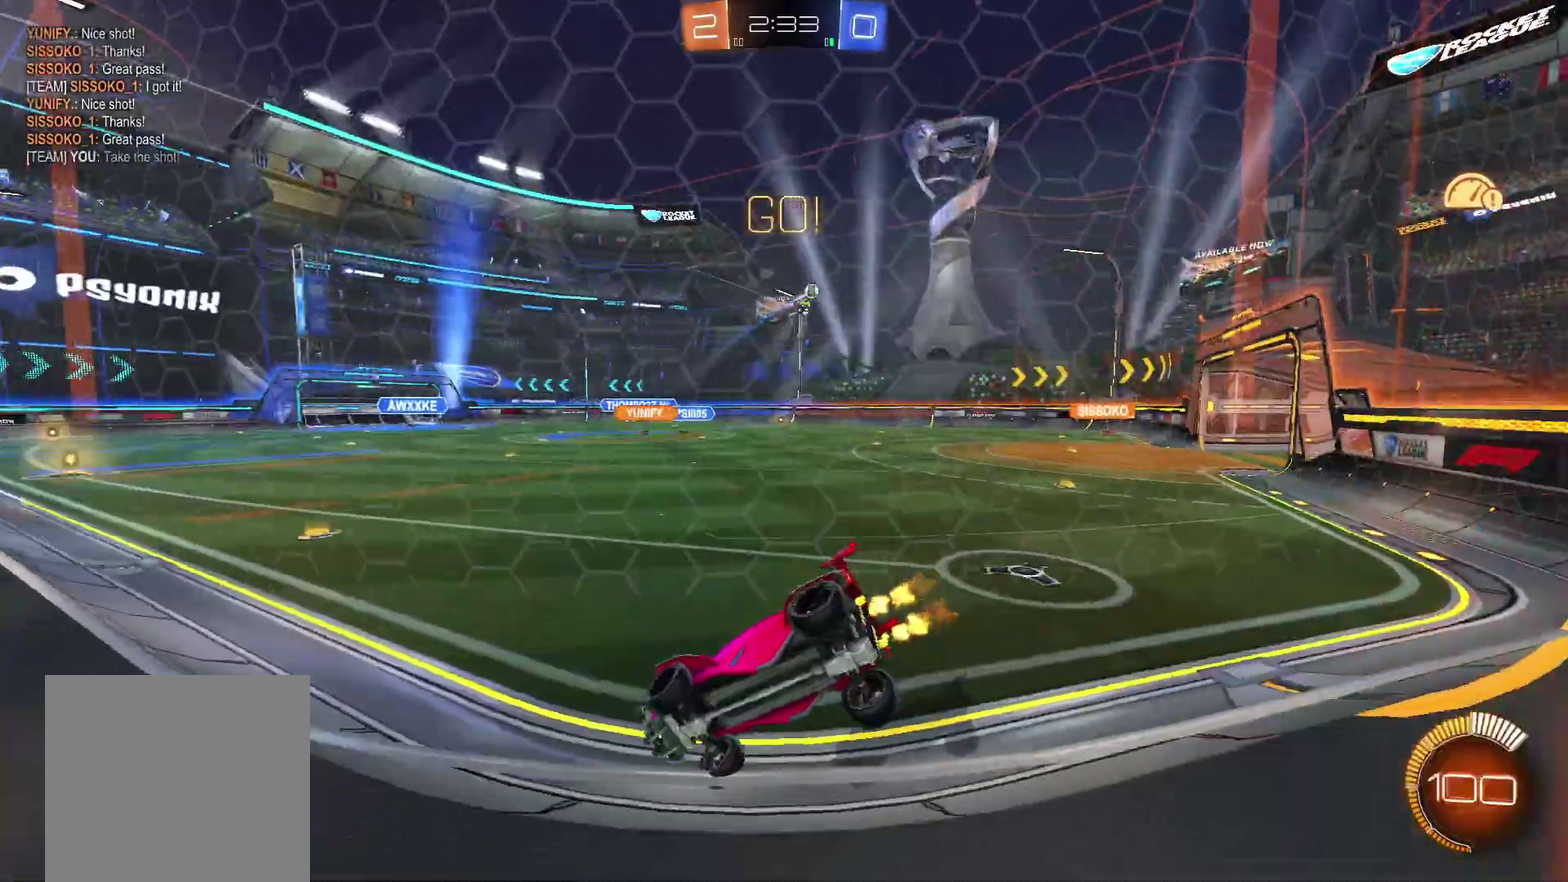
{"buttons": ["R2"], "left_stick": "right", "right_stick": "center", "events": []}
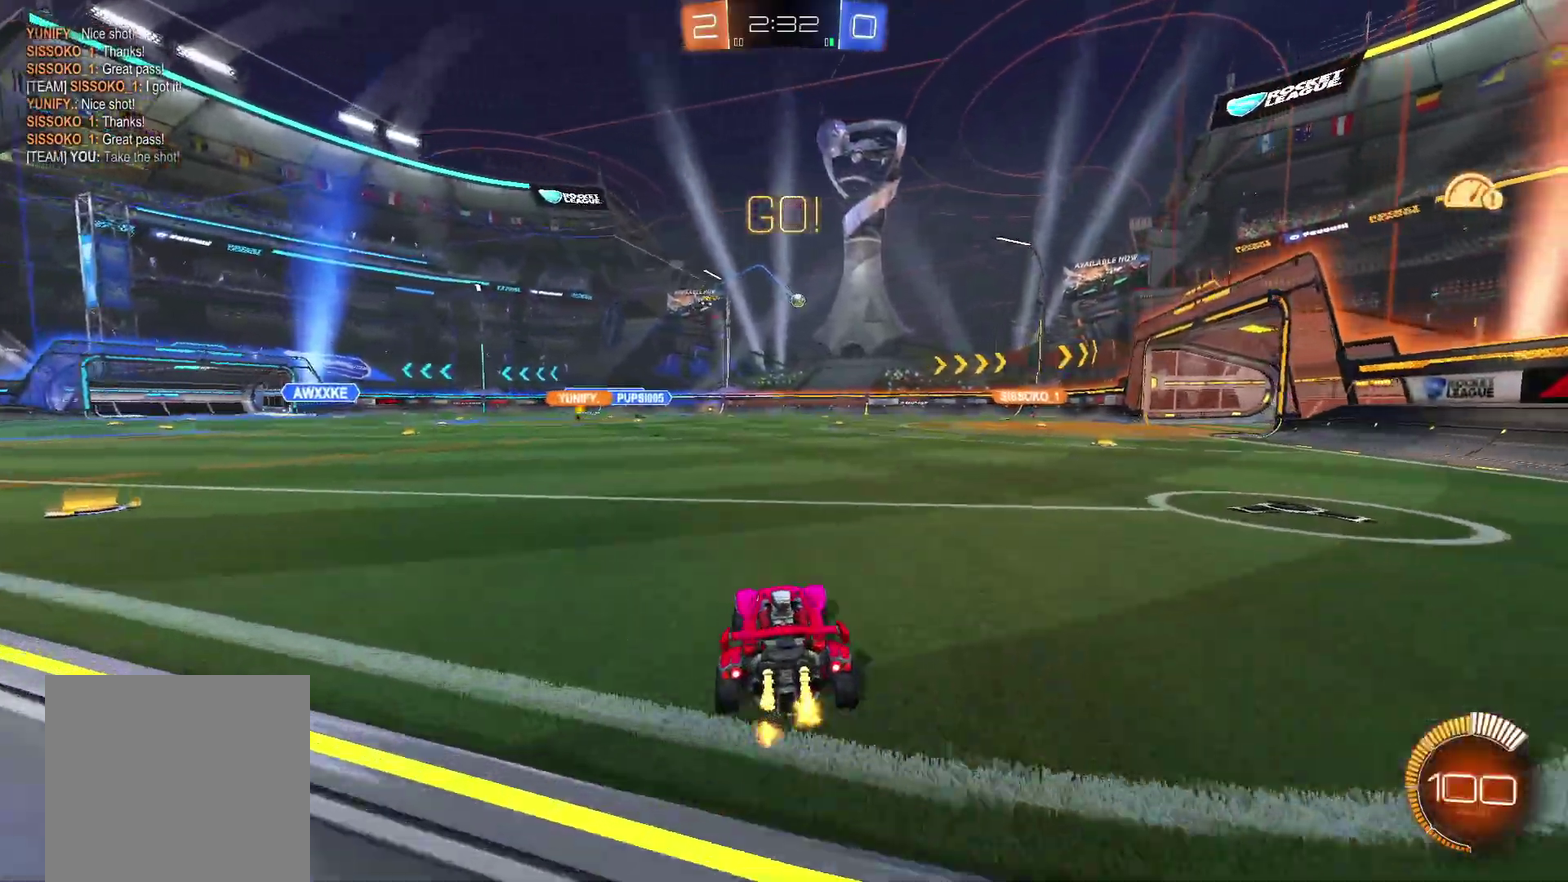
{"buttons": ["B", "R2"], "left_stick": "center", "right_stick": "center", "events": [[83, "B", "down"], [183, "B", "up"], [267, "B", "down"], [433, "left_stick", "center"]]}
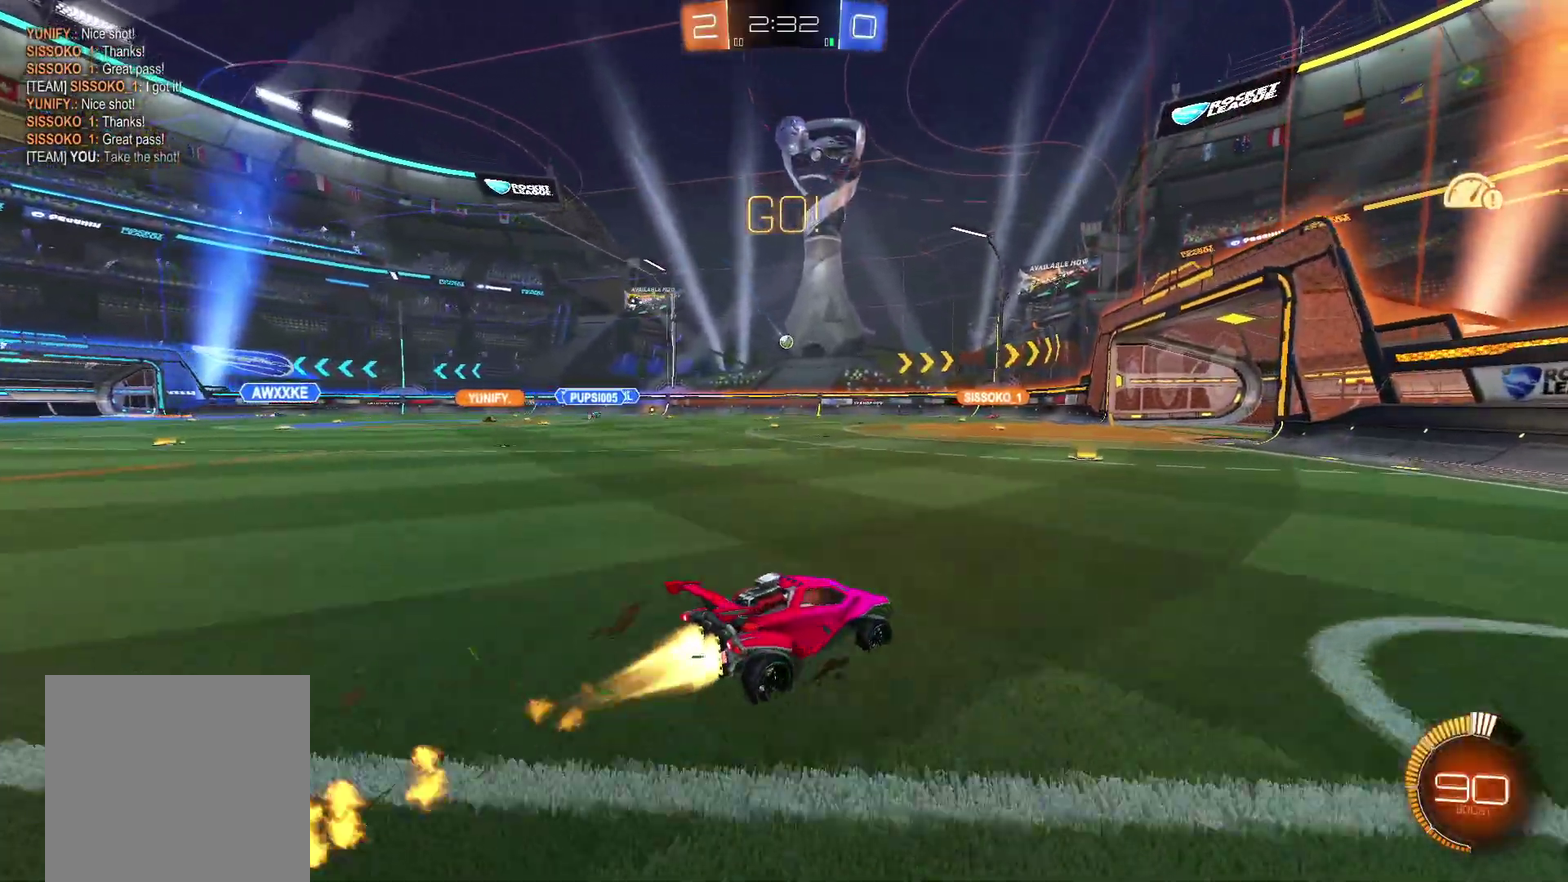
{"buttons": ["R2"], "left_stick": "left", "right_stick": "center", "events": [[134, "B", "up"], [151, "left_stick", "left"], [317, "left_stick", "center"], [451, "left_stick", "left"]]}
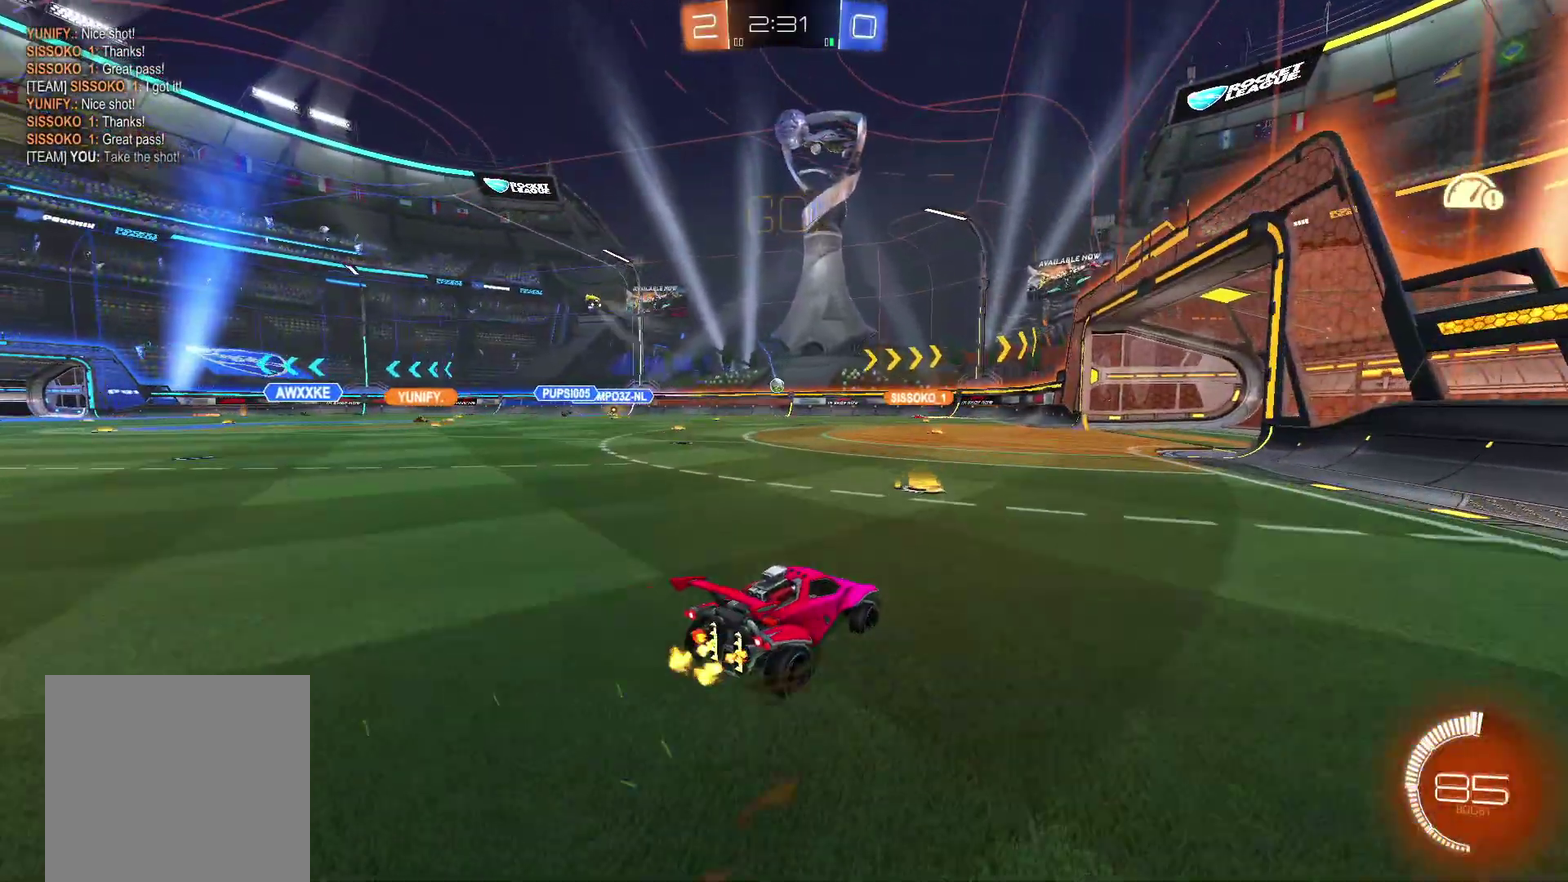
{"buttons": ["R2"], "left_stick": "left", "right_stick": "center", "events": [[83, "left_stick", "center"], [150, "left_stick", "left"]]}
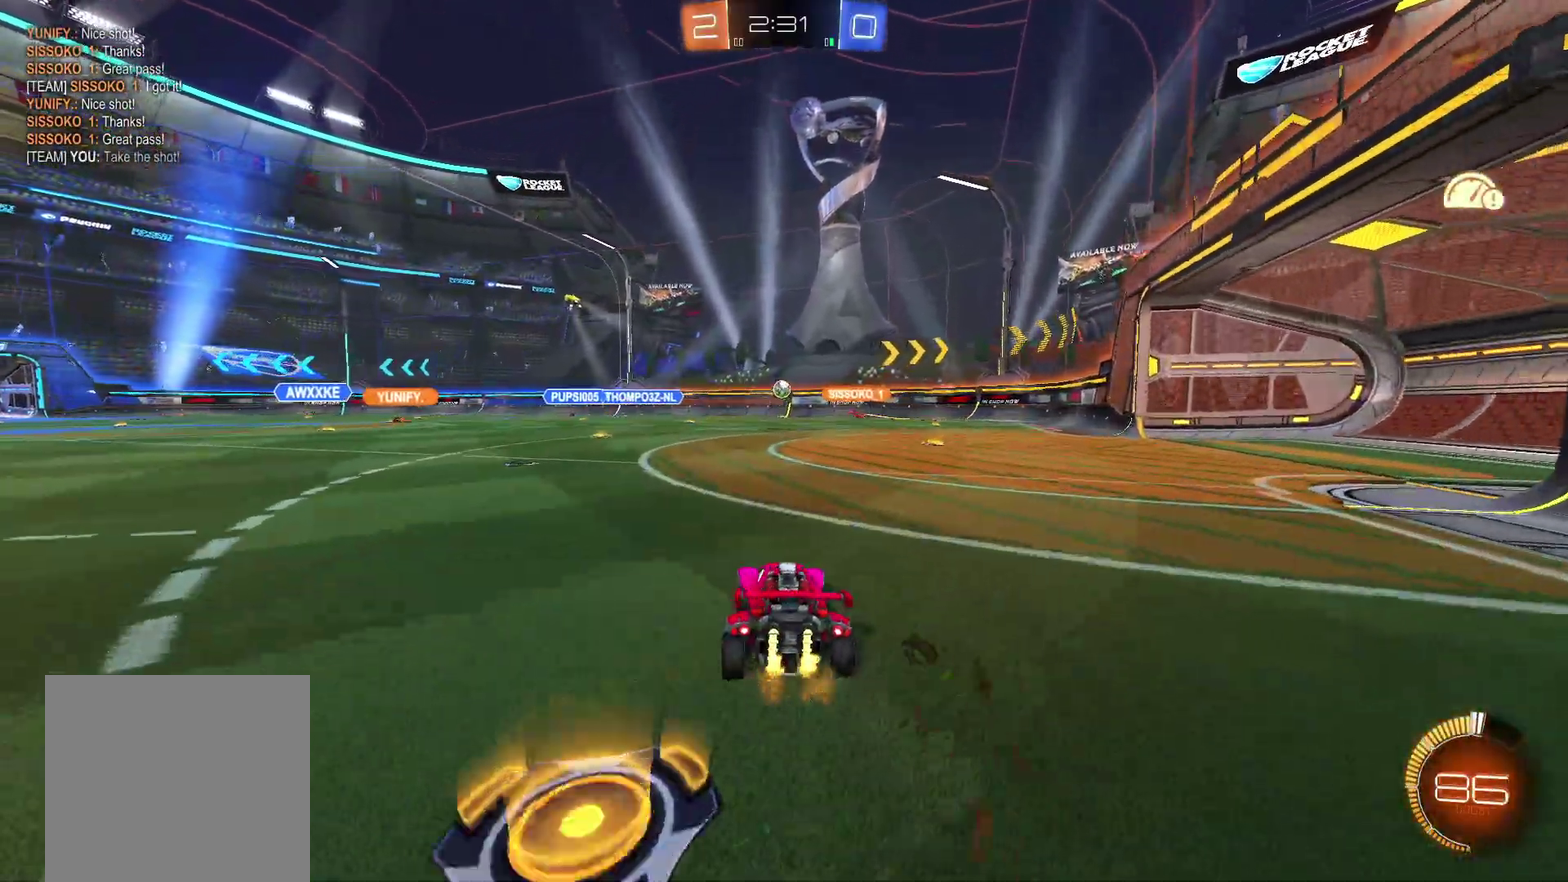
{"buttons": ["R2"], "left_stick": "right", "right_stick": "center", "events": [[17, "left_stick", "center"], [201, "R2", "up"], [201, "left_stick", "right"], [401, "R2", "down"]]}
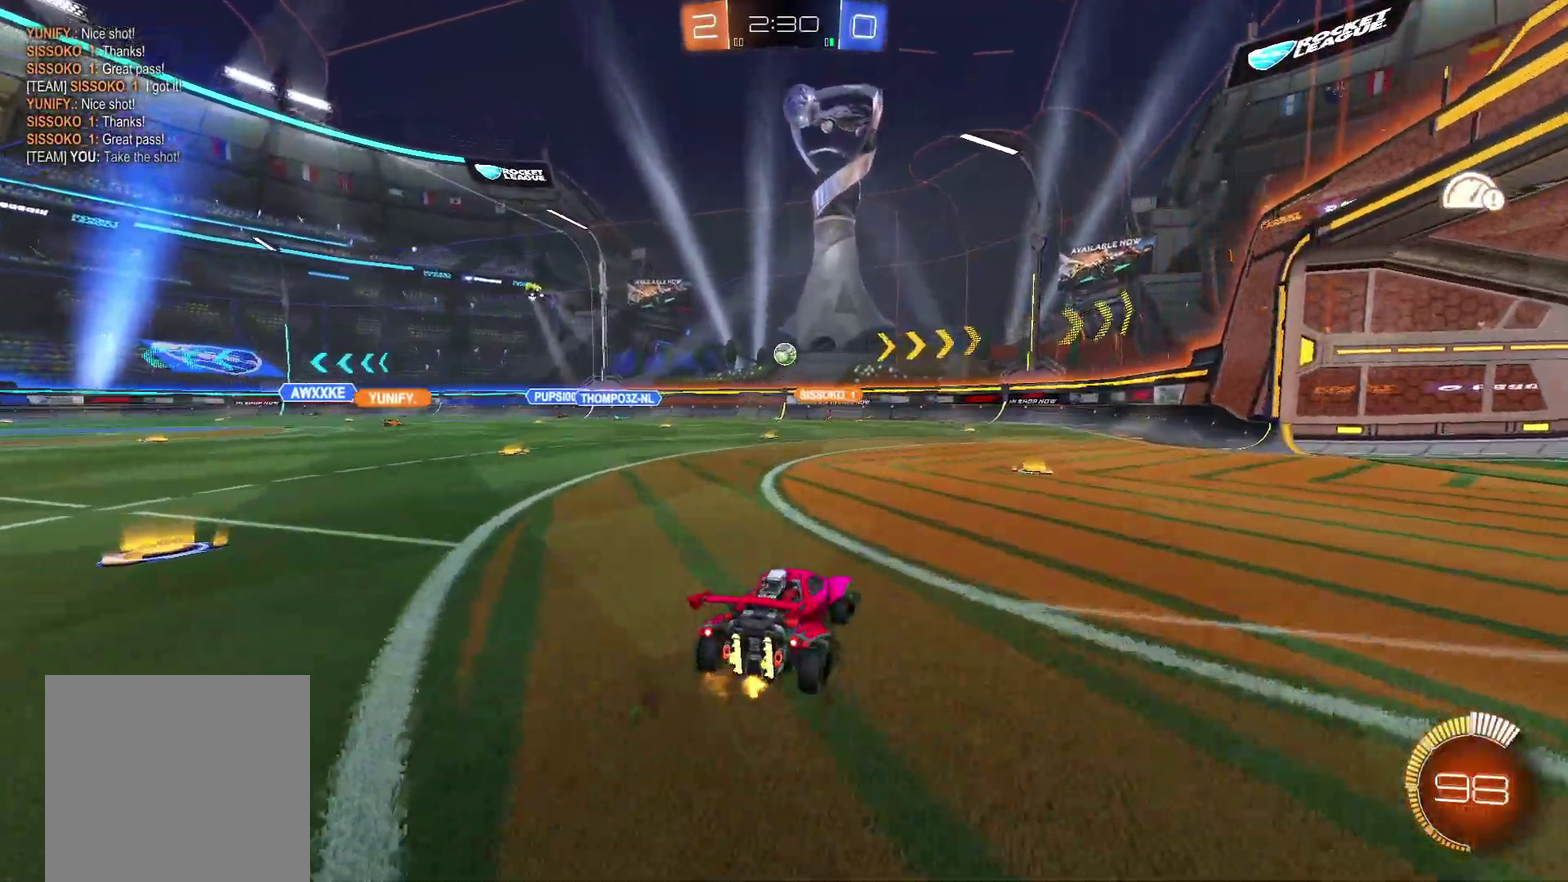
{"buttons": ["B", "R2"], "left_stick": "center", "right_stick": "center", "events": [[17, "left_stick", "center"], [83, "B", "down"], [184, "left_stick", "left"], [334, "left_stick", "center"]]}
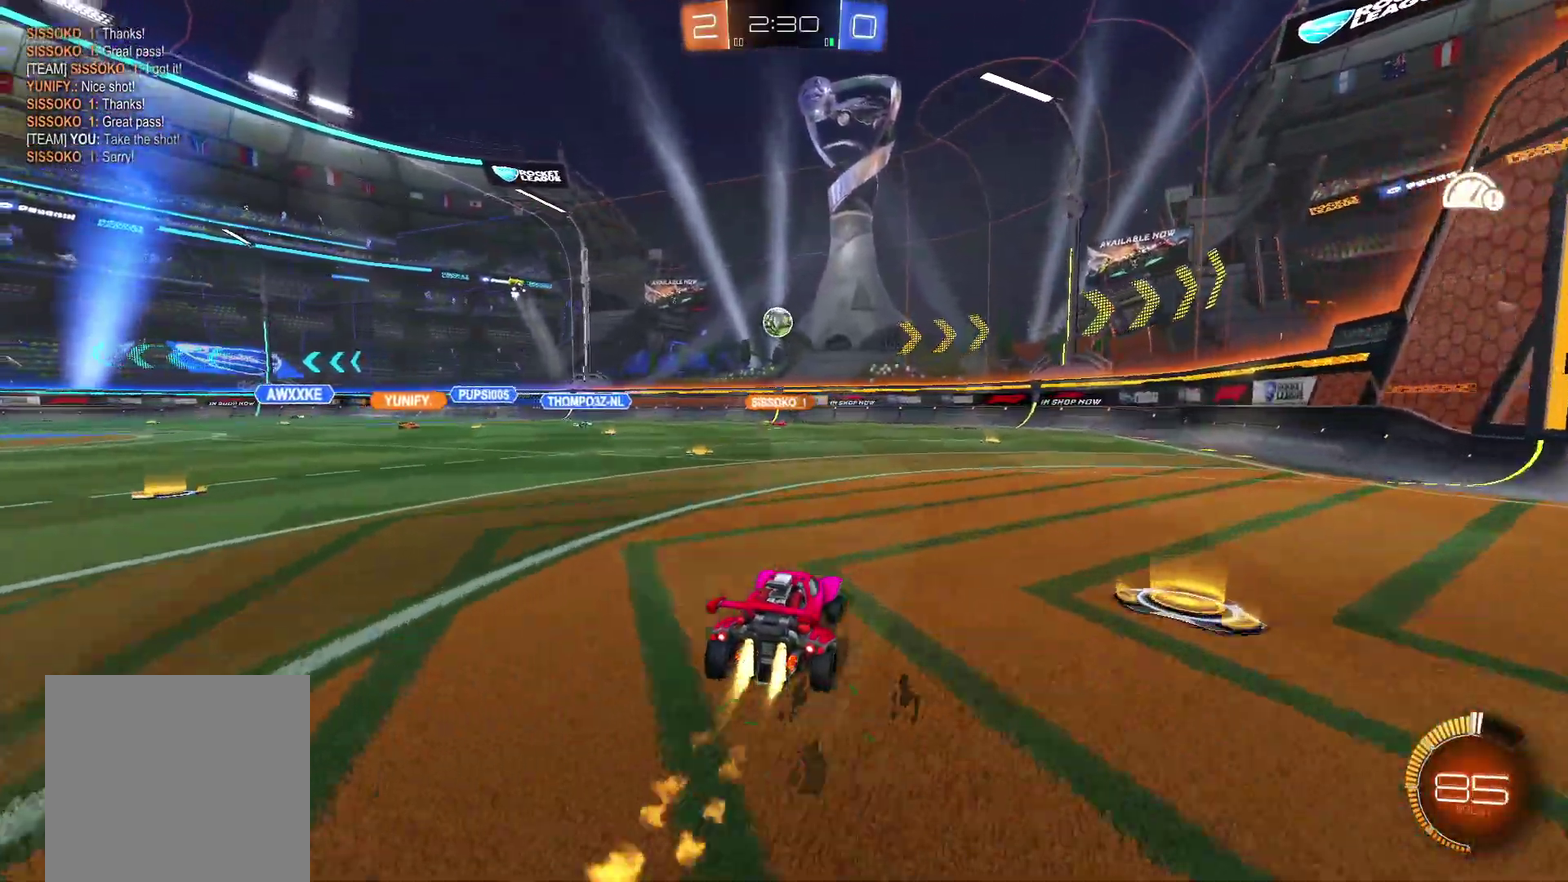
{"buttons": [], "left_stick": "down-right", "right_stick": "center", "events": [[151, "B", "up"], [234, "left_stick", "left"], [334, "A", "down"], [334, "L2", "down"], [351, "left_stick", "down-right"], [468, "R2", "up"], [501, "A", "up"], [501, "L2", "up"]]}
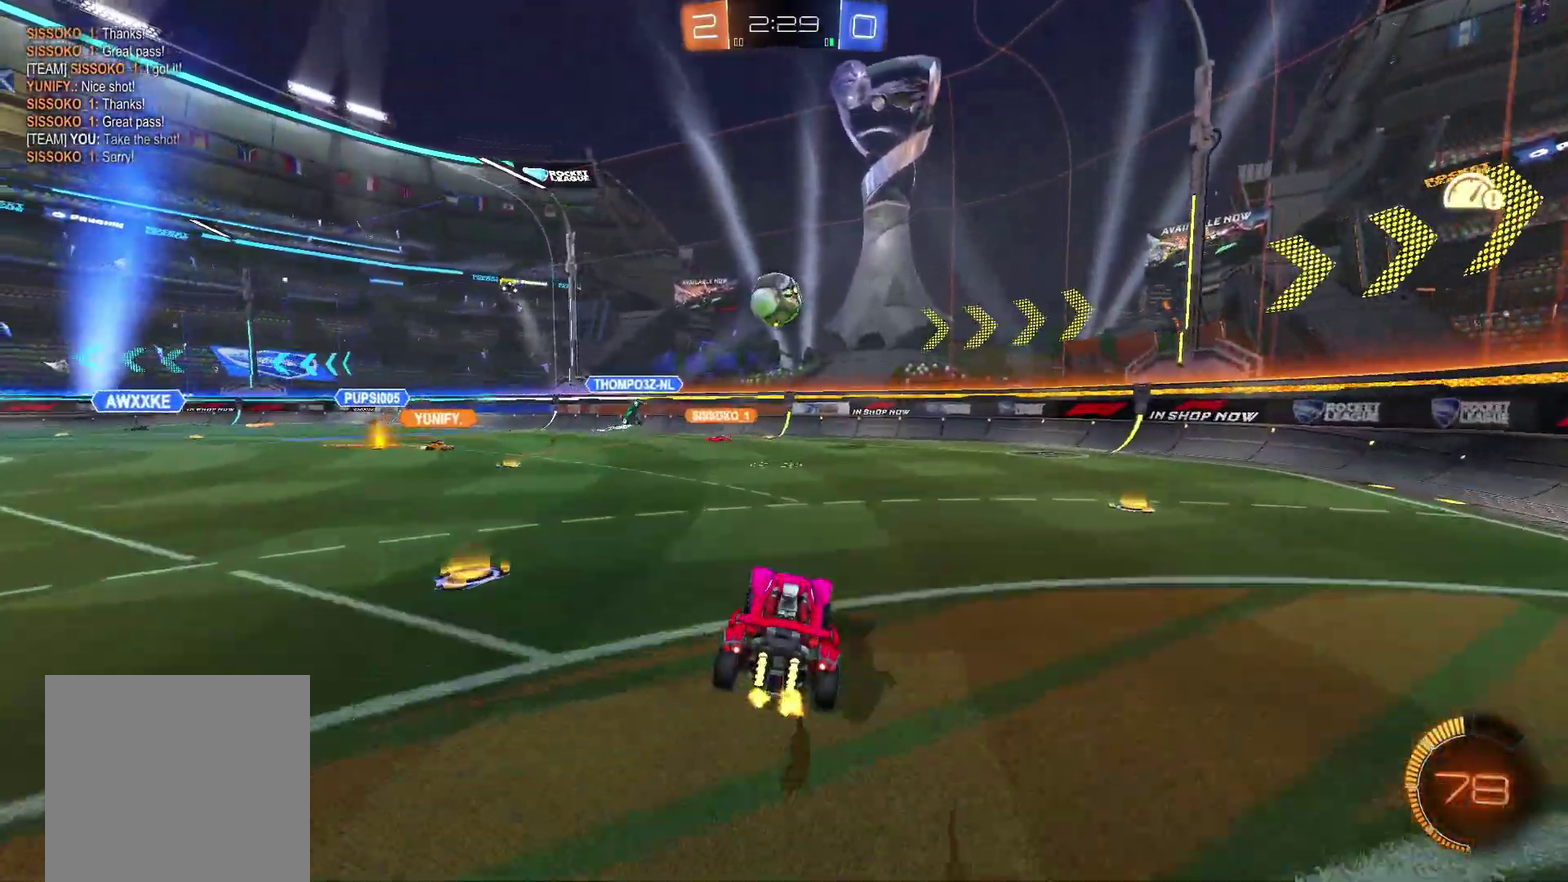
{"buttons": ["A", "B", "L2"], "left_stick": "left", "right_stick": "center", "events": [[17, "left_stick", "down-left"], [67, "B", "down"], [67, "left_stick", "center"], [117, "A", "down"], [234, "left_stick", "down-left"], [400, "L2", "down"], [434, "left_stick", "left"]]}
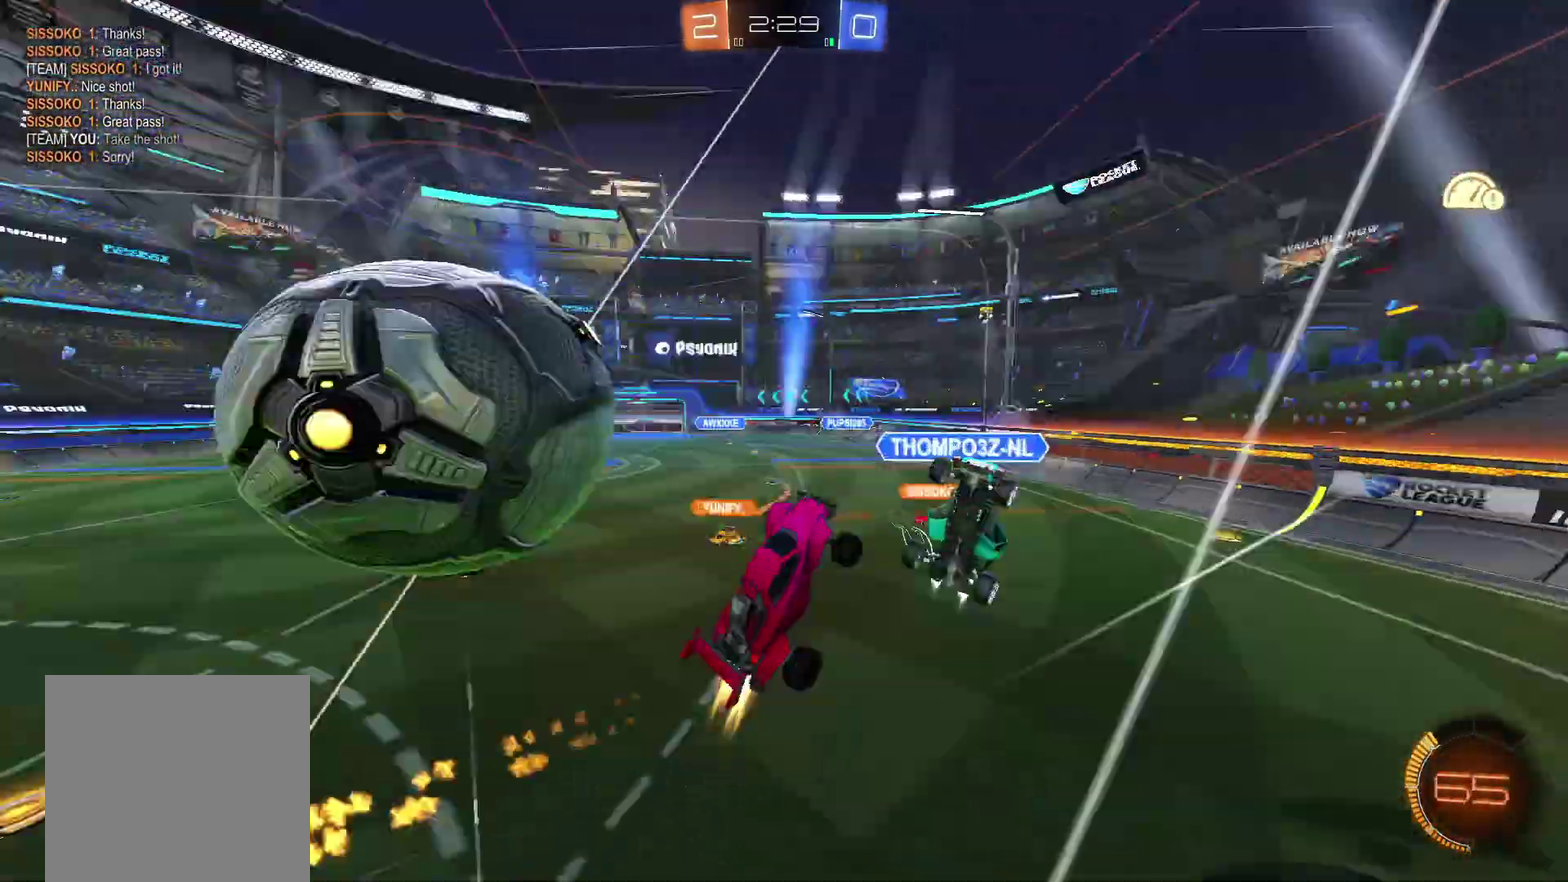
{"buttons": [], "left_stick": "center", "right_stick": "center"}
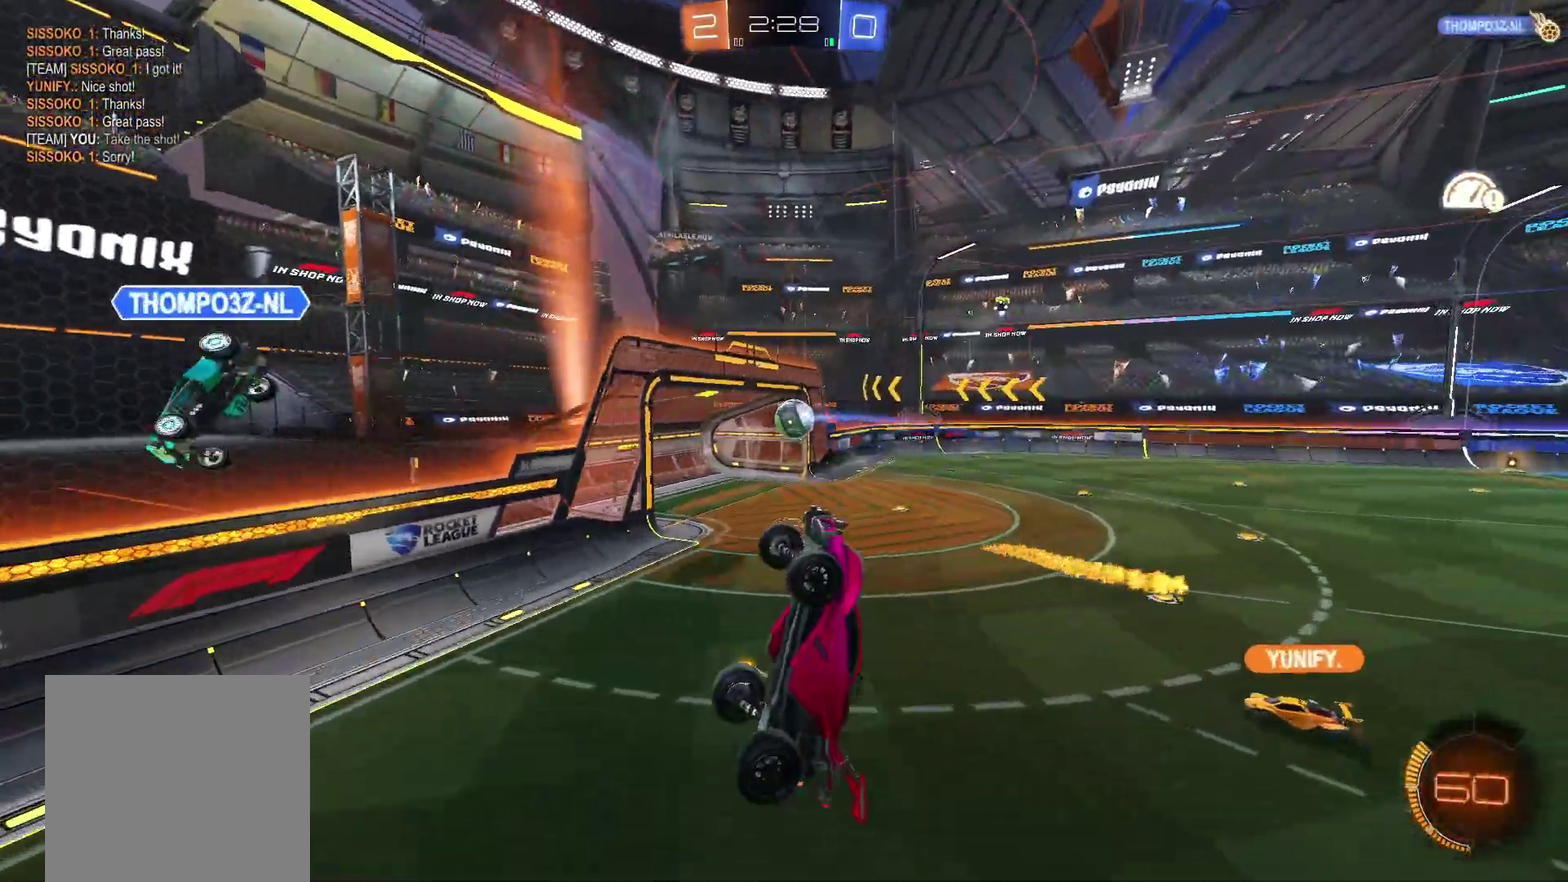
{"buttons": [], "left_stick": "center", "right_stick": "center", "events": []}
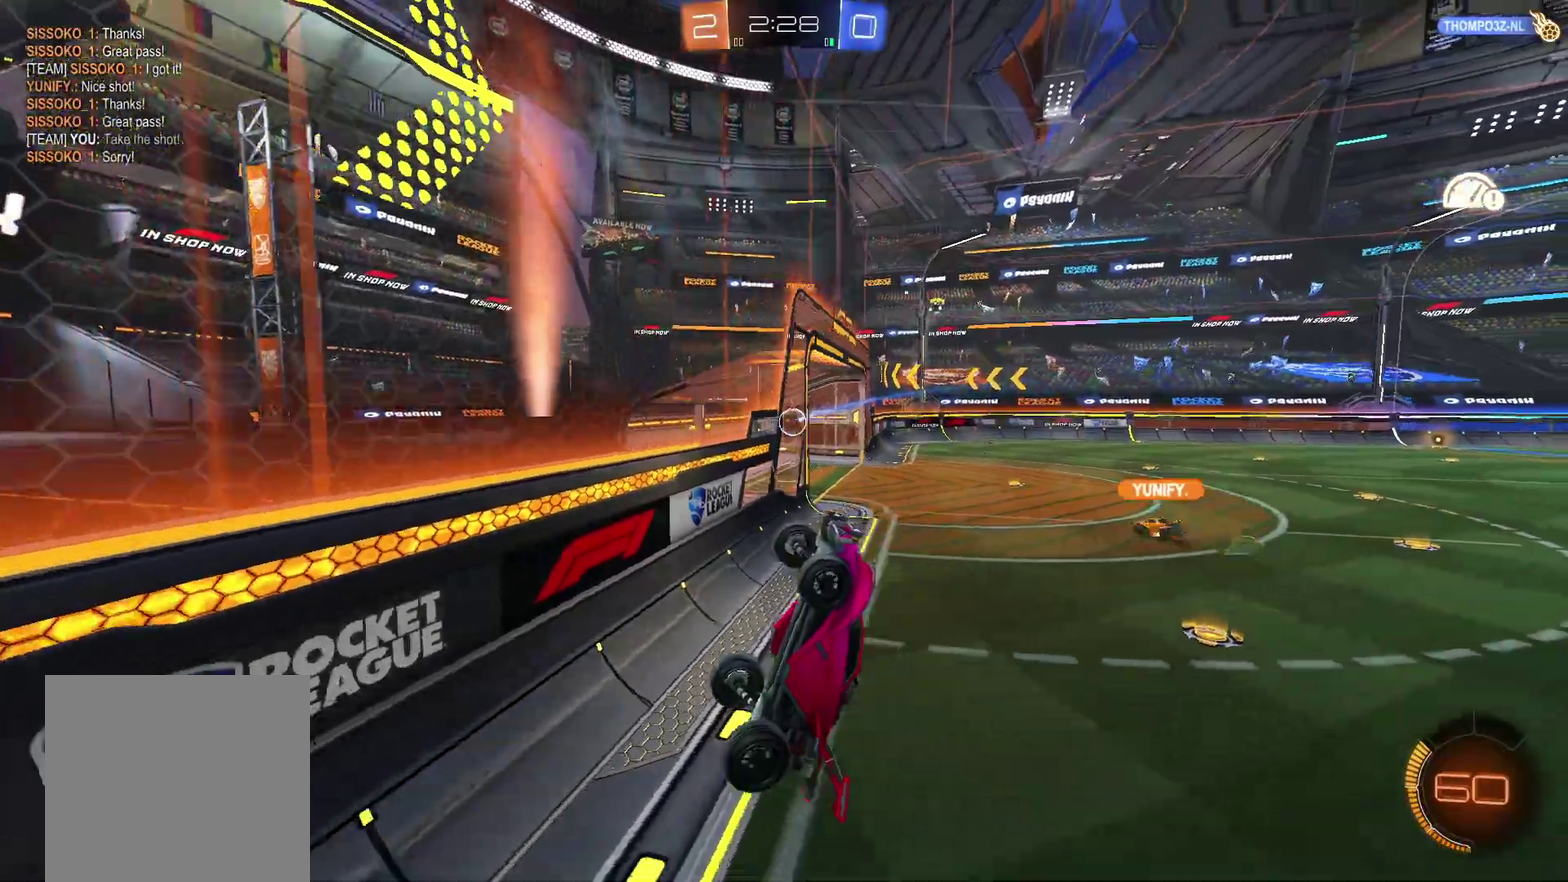
{"buttons": [], "left_stick": "center", "right_stick": "center", "events": []}
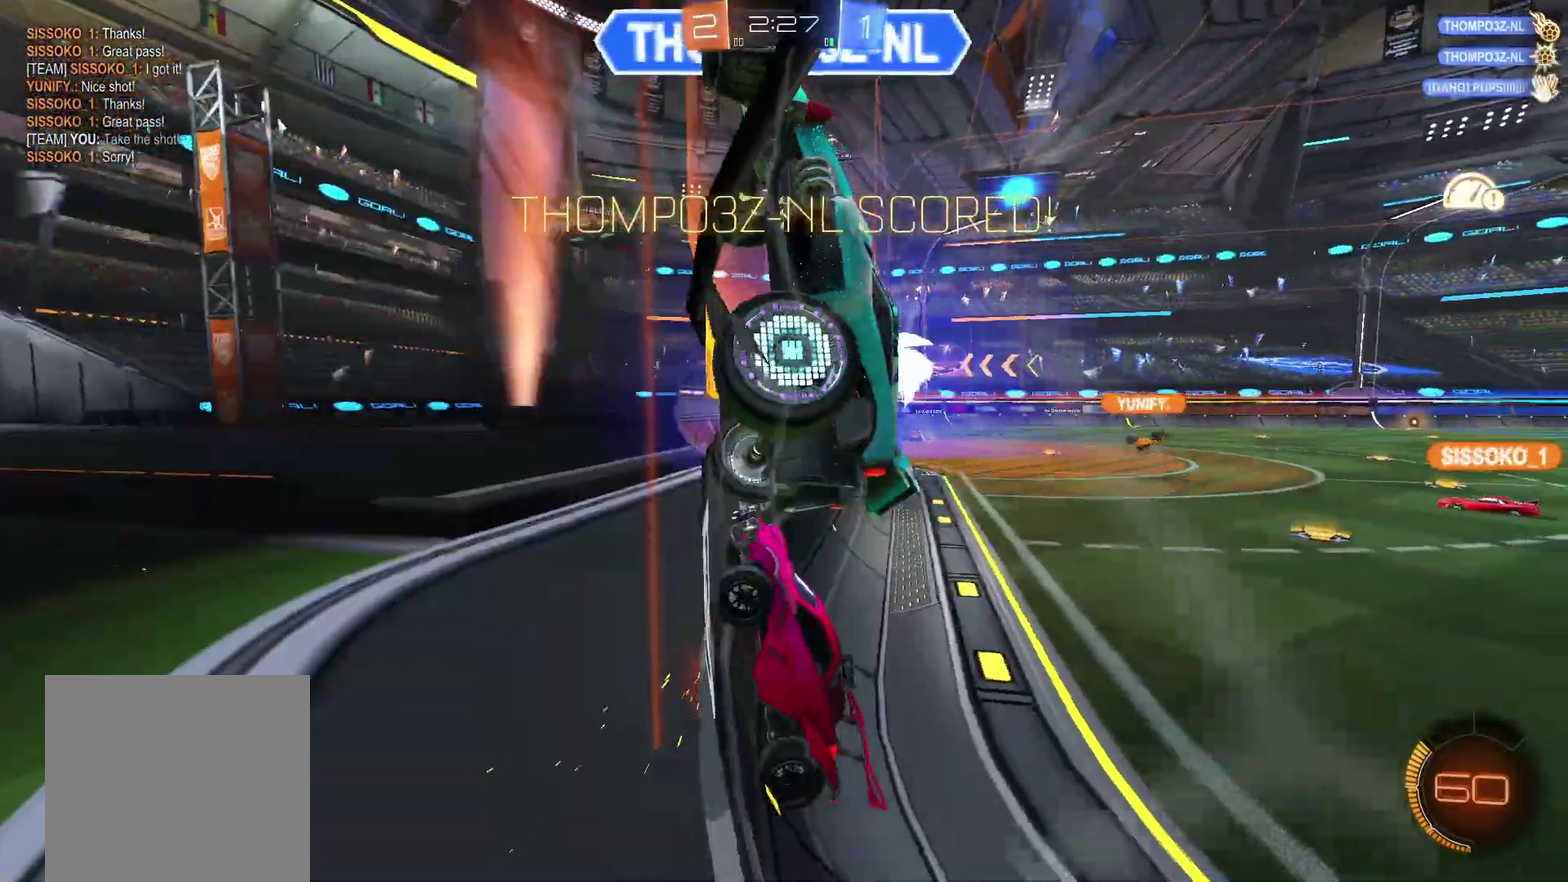
{"buttons": ["R2"], "left_stick": "center", "right_stick": "center", "events": [[100, "R2", "down"]]}
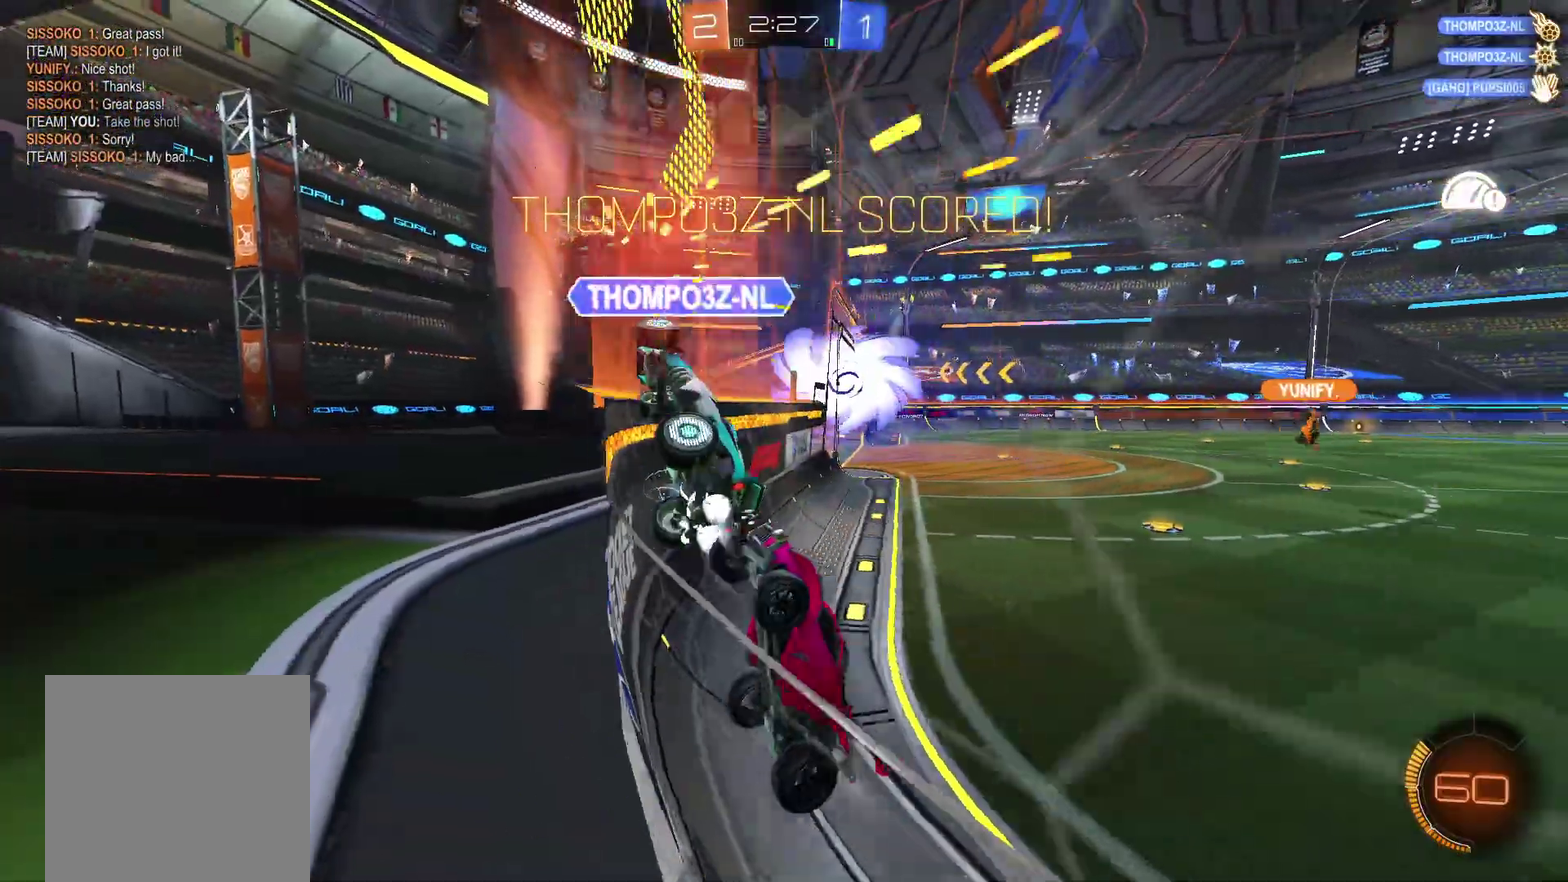
{"buttons": ["L2", "R2"], "left_stick": "right", "right_stick": "center", "events": [[384, "A", "down"], [434, "L2", "down"], [434, "left_stick", "right"], [501, "A", "up"]]}
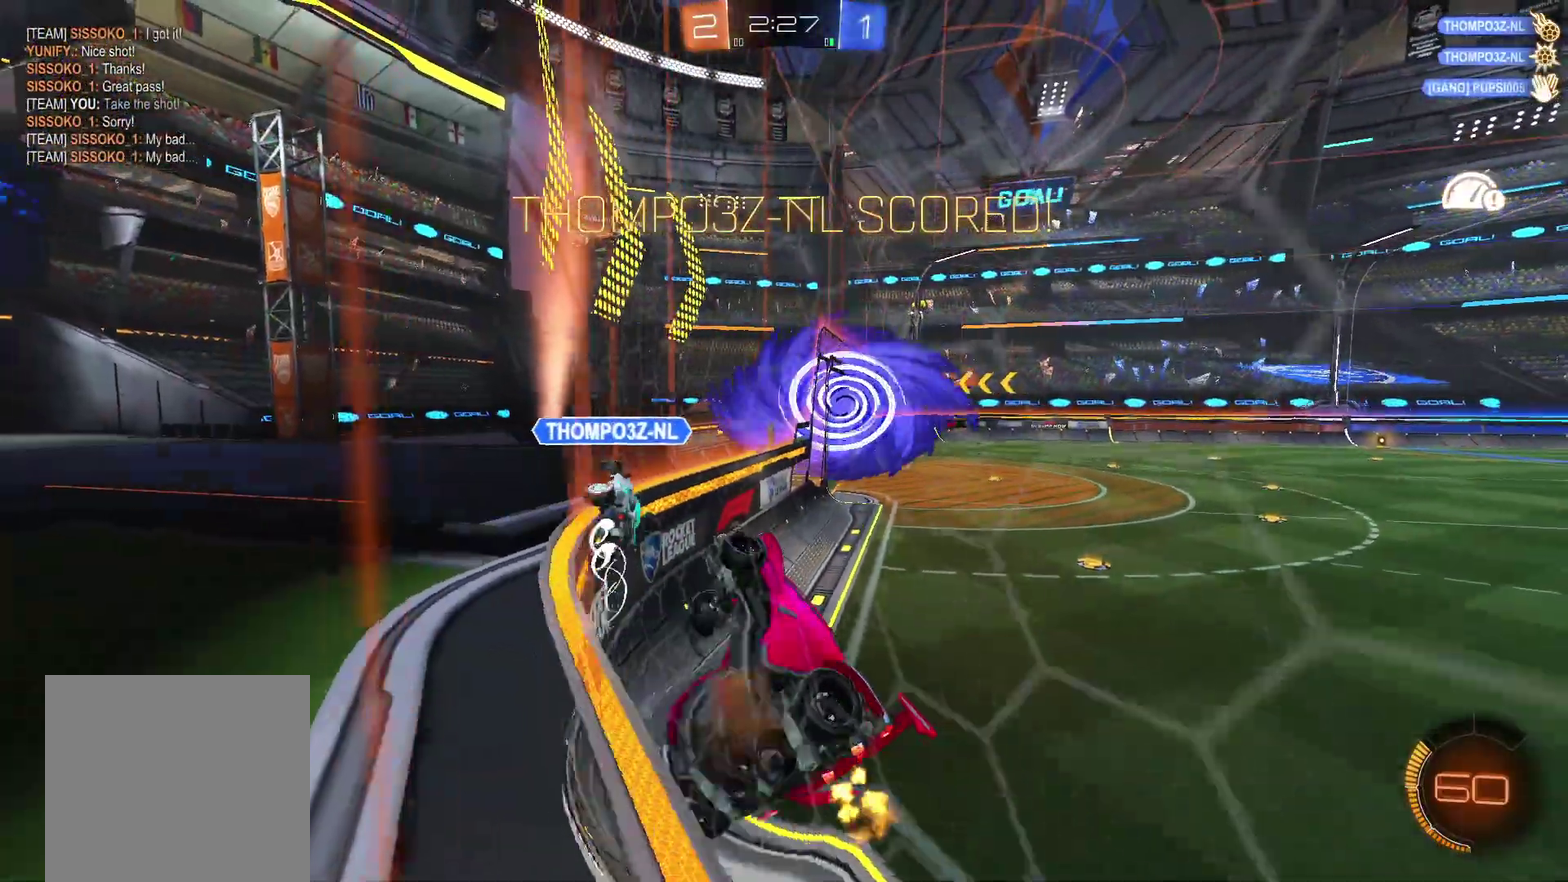
{"buttons": ["L2"], "left_stick": "up-right", "right_stick": "center", "events": [[50, "left_stick", "down-right"], [67, "R2", "up"], [484, "left_stick", "up-right"]]}
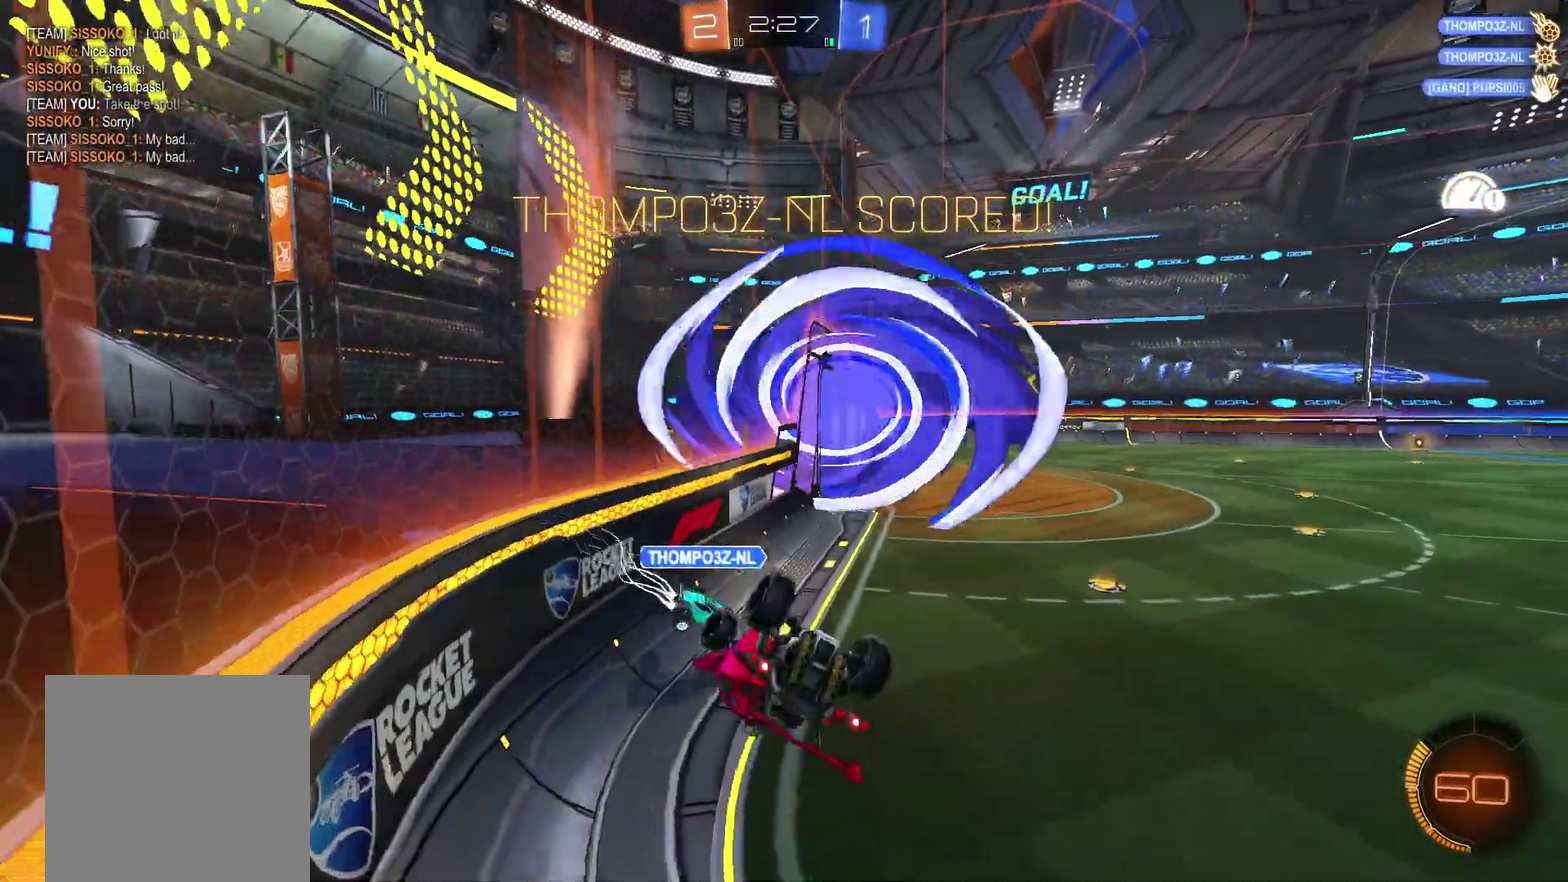
{"buttons": ["B", "L2"], "left_stick": "right", "right_stick": "center", "events": [[84, "A", "down"], [134, "left_stick", "right"], [217, "A", "up"], [267, "left_stick", "down-right"], [317, "left_stick", "right"], [468, "B", "down"]]}
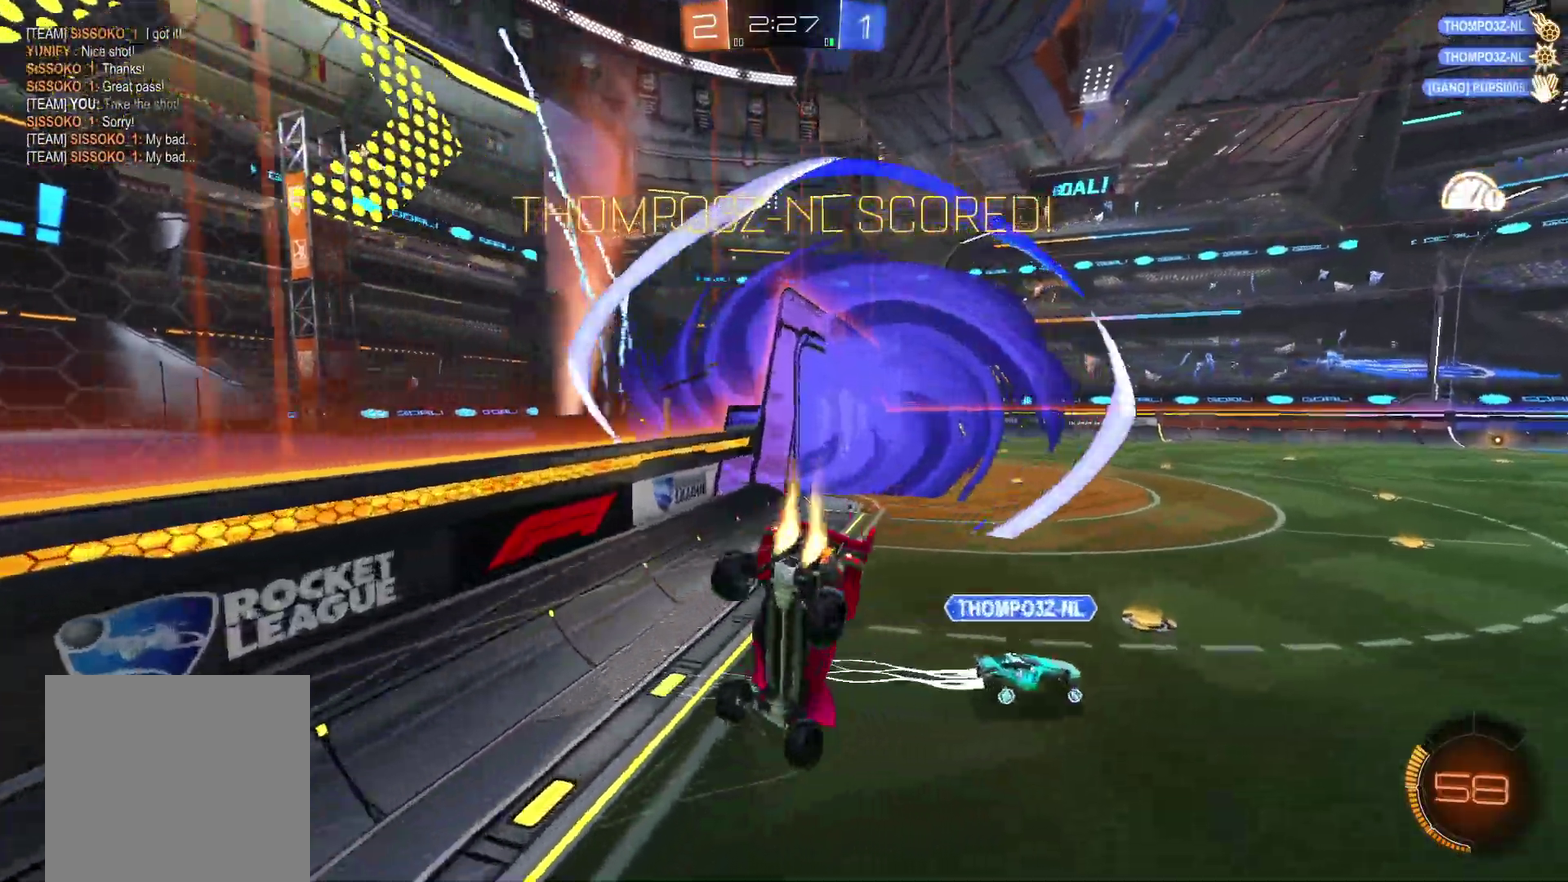
{"buttons": ["B"], "left_stick": "right", "right_stick": "center", "events": [[500, "L2", "up"]]}
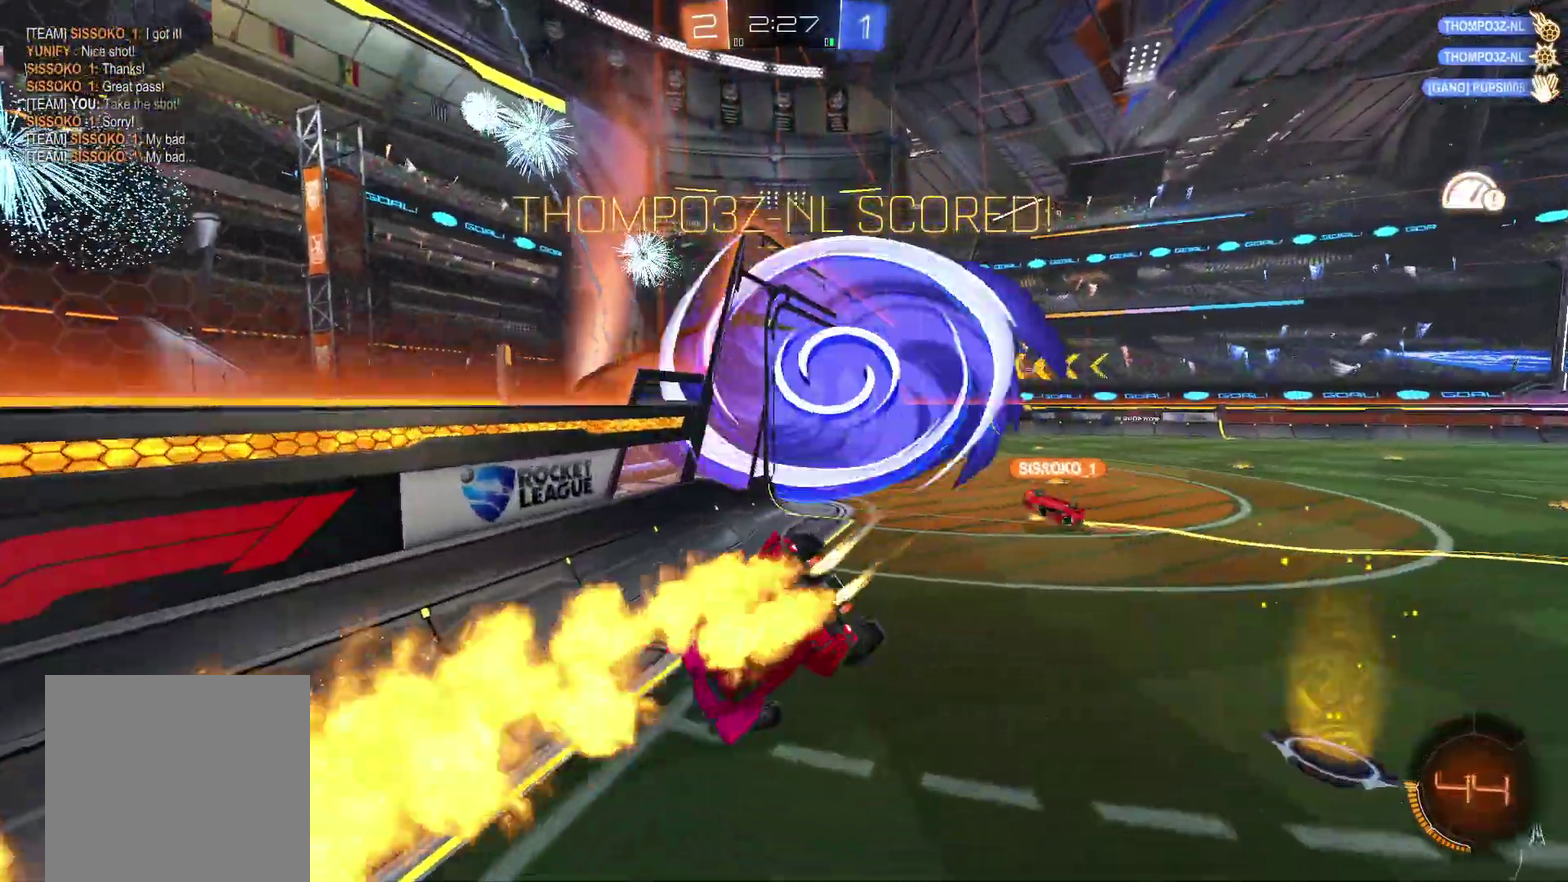
{"buttons": [], "left_stick": "center", "right_stick": "center", "events": [[51, "left_stick", "center"], [134, "B", "up"]]}